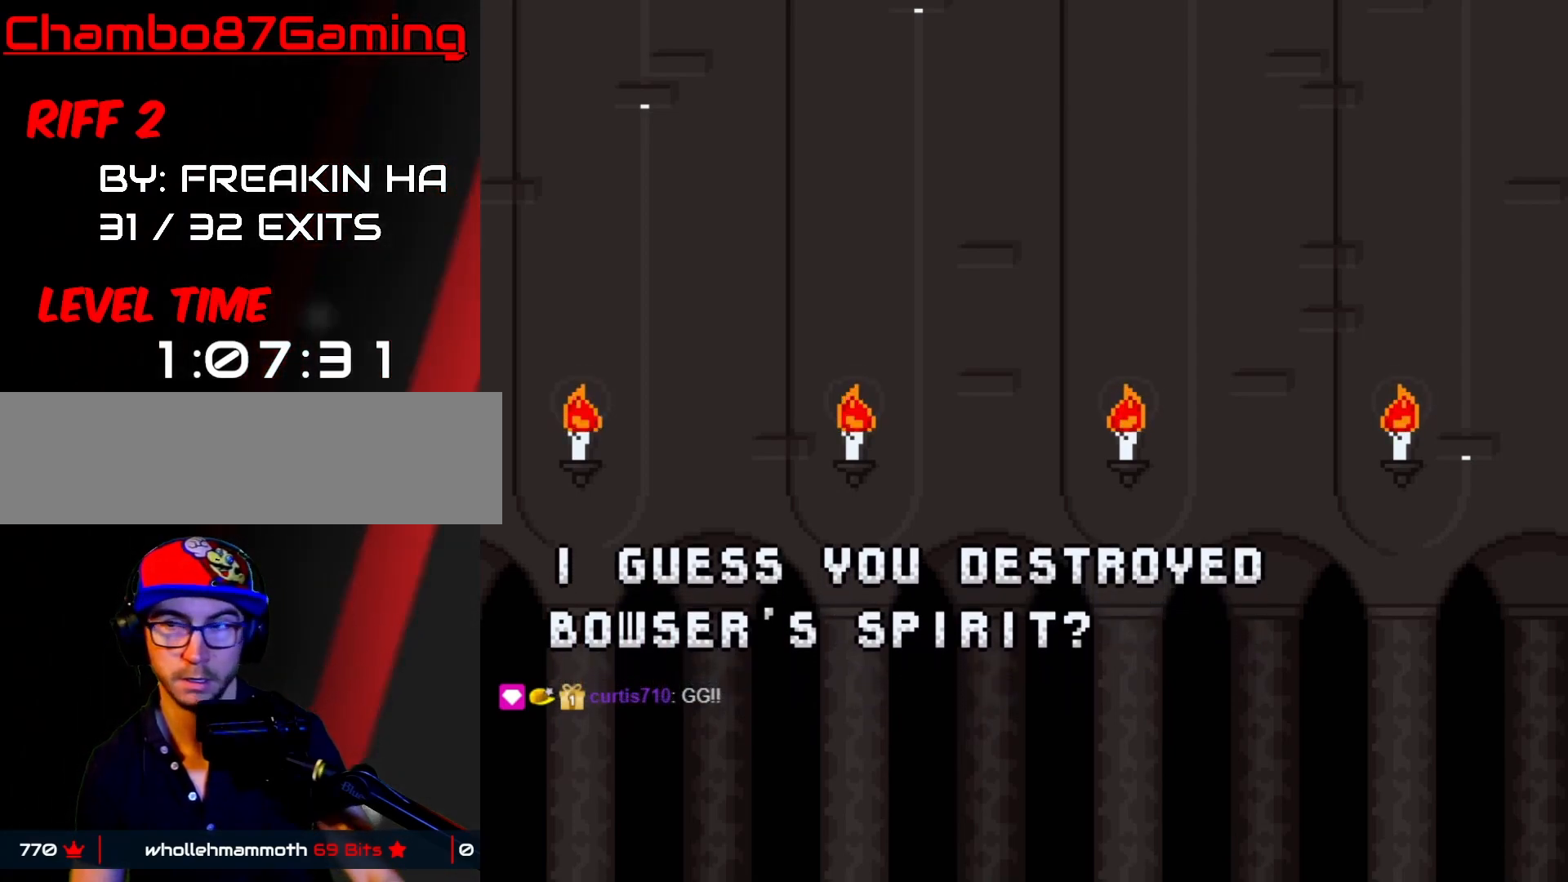
Gameplay with a controller (Nintendo layout); each line is a JSON object with the inputs held at the frame after it. "events" lists button and stick changes between this image and that frame as [ms after this image, input, new state], when the widget could be followed in between. Not read: L3 R3.
{"buttons": ["START"], "events": []}
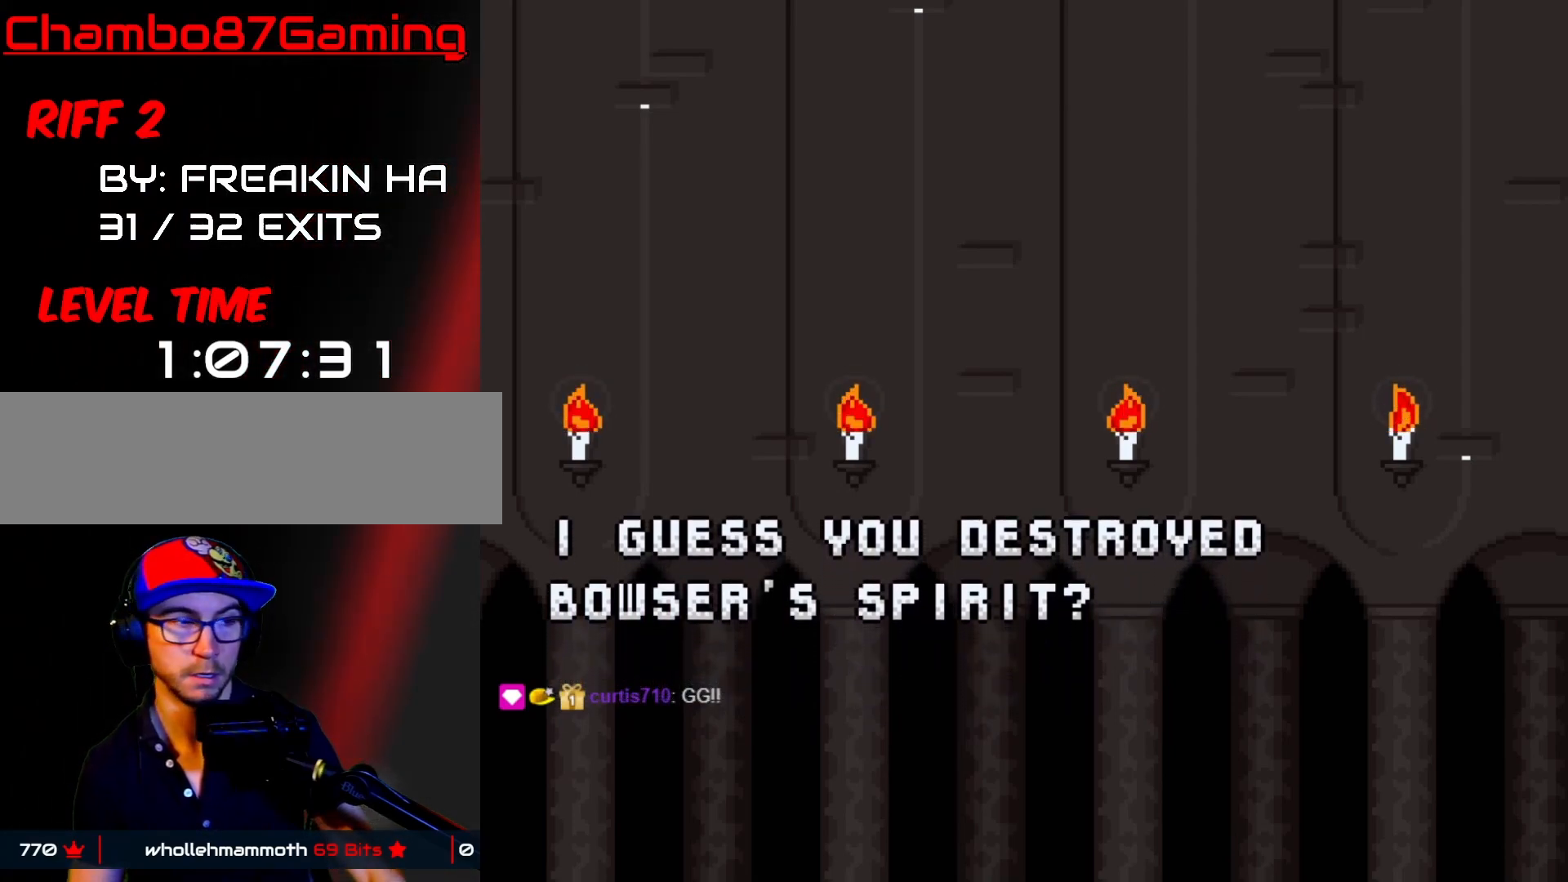
{"buttons": ["START"], "events": []}
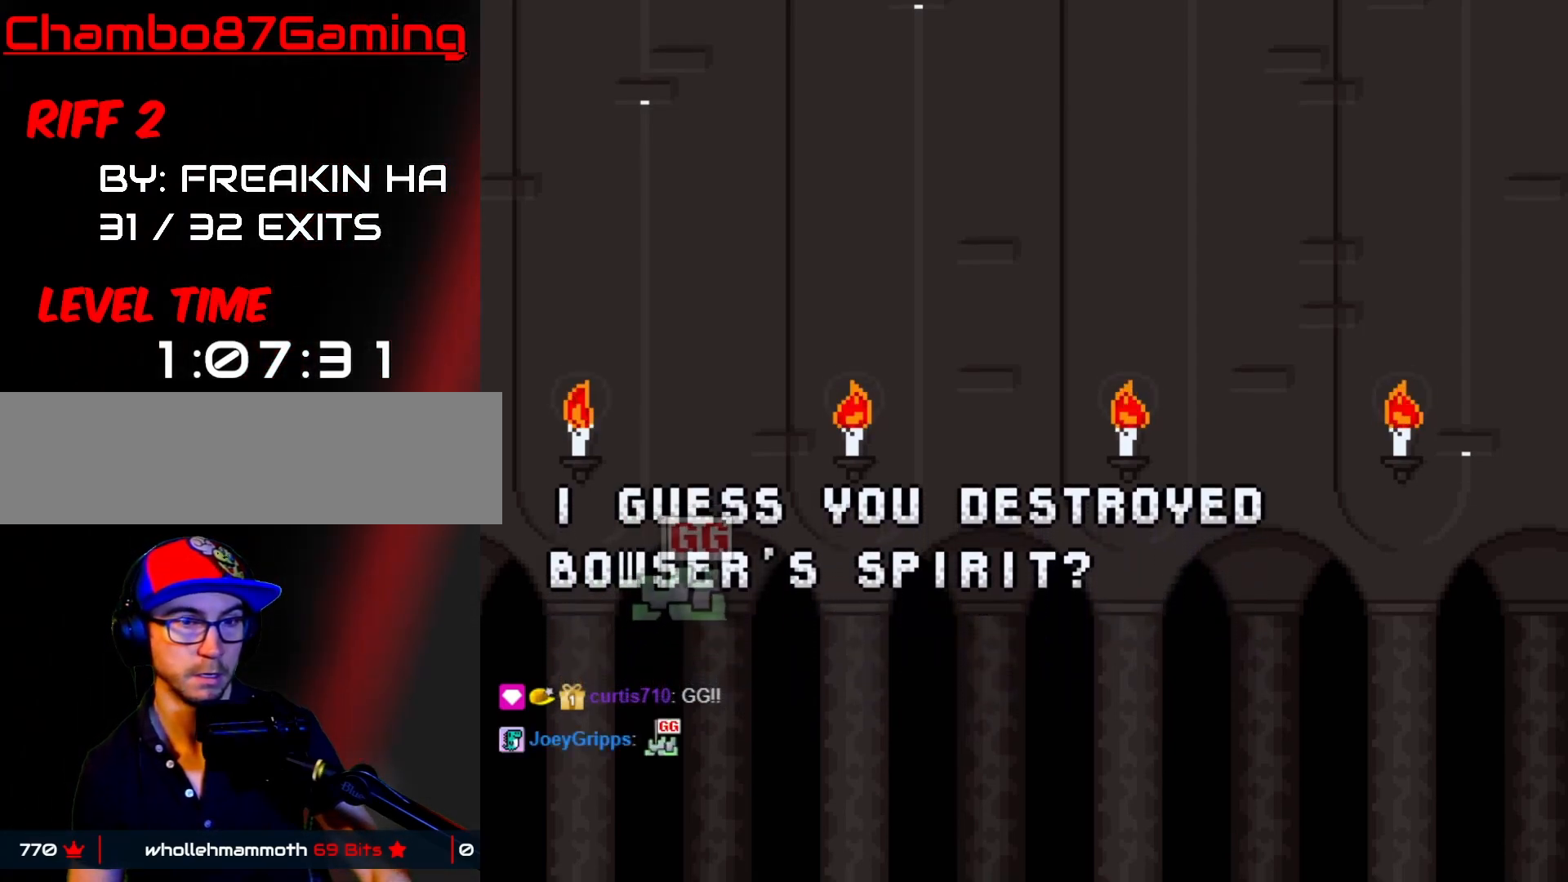
{"buttons": ["START"], "events": []}
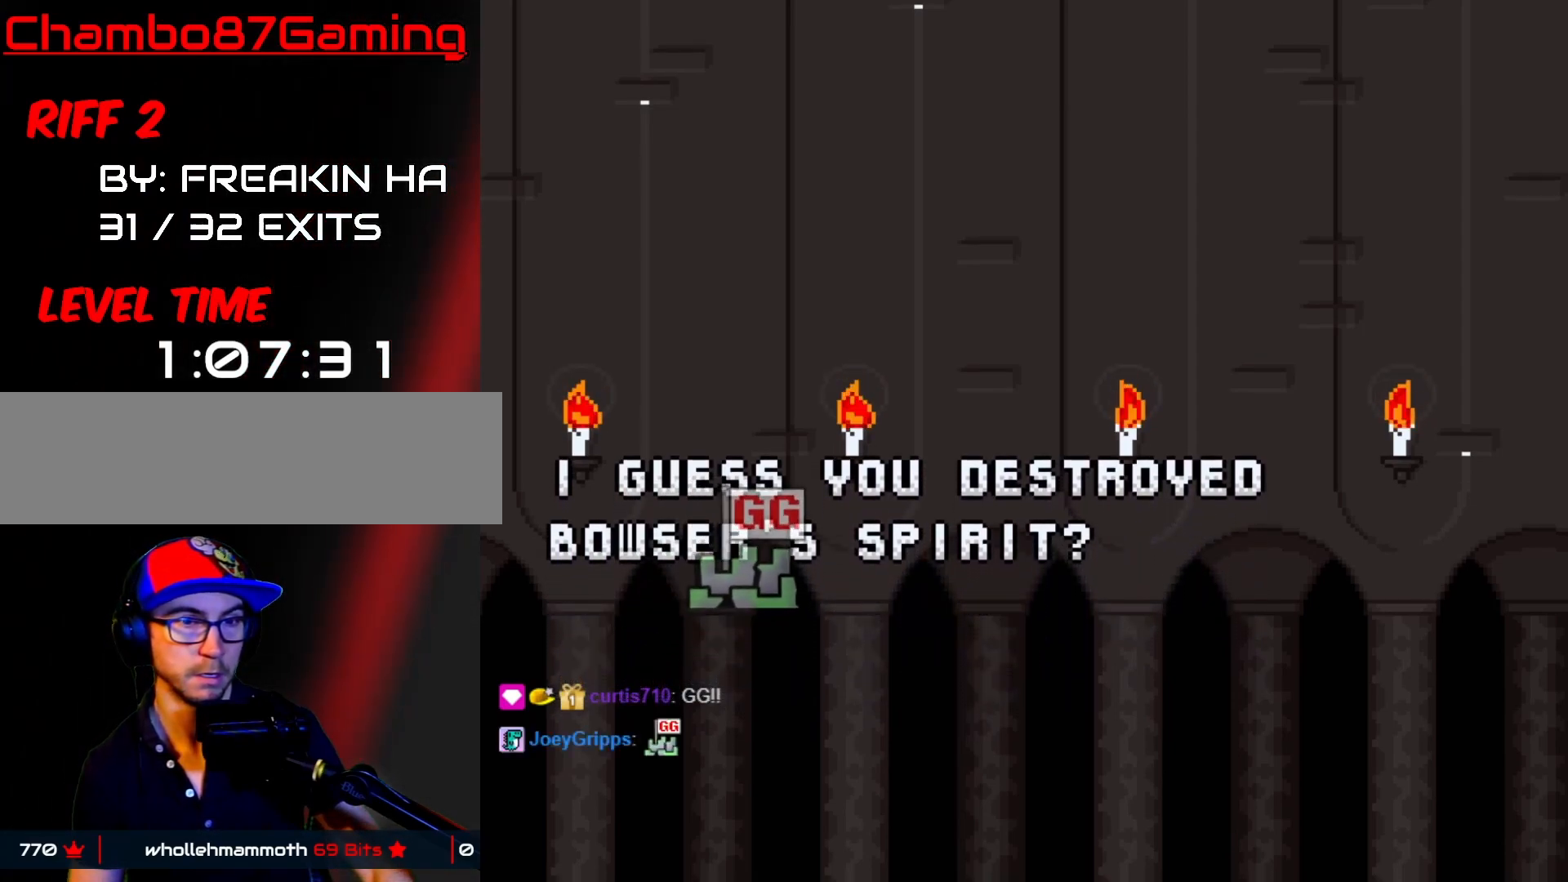
{"buttons": ["START"], "events": []}
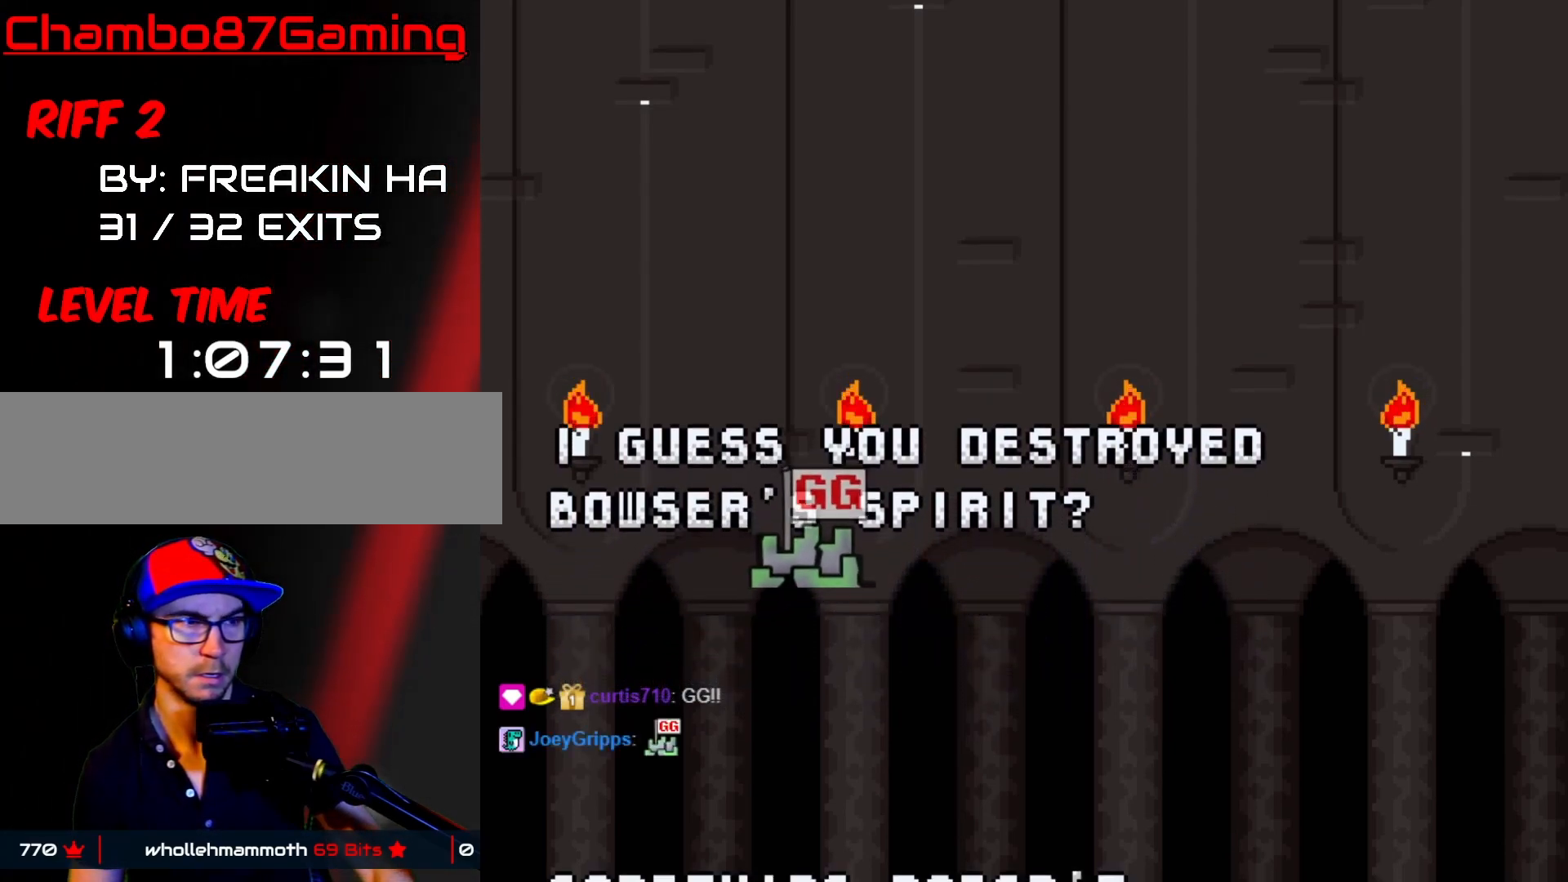
{"buttons": ["START"], "events": []}
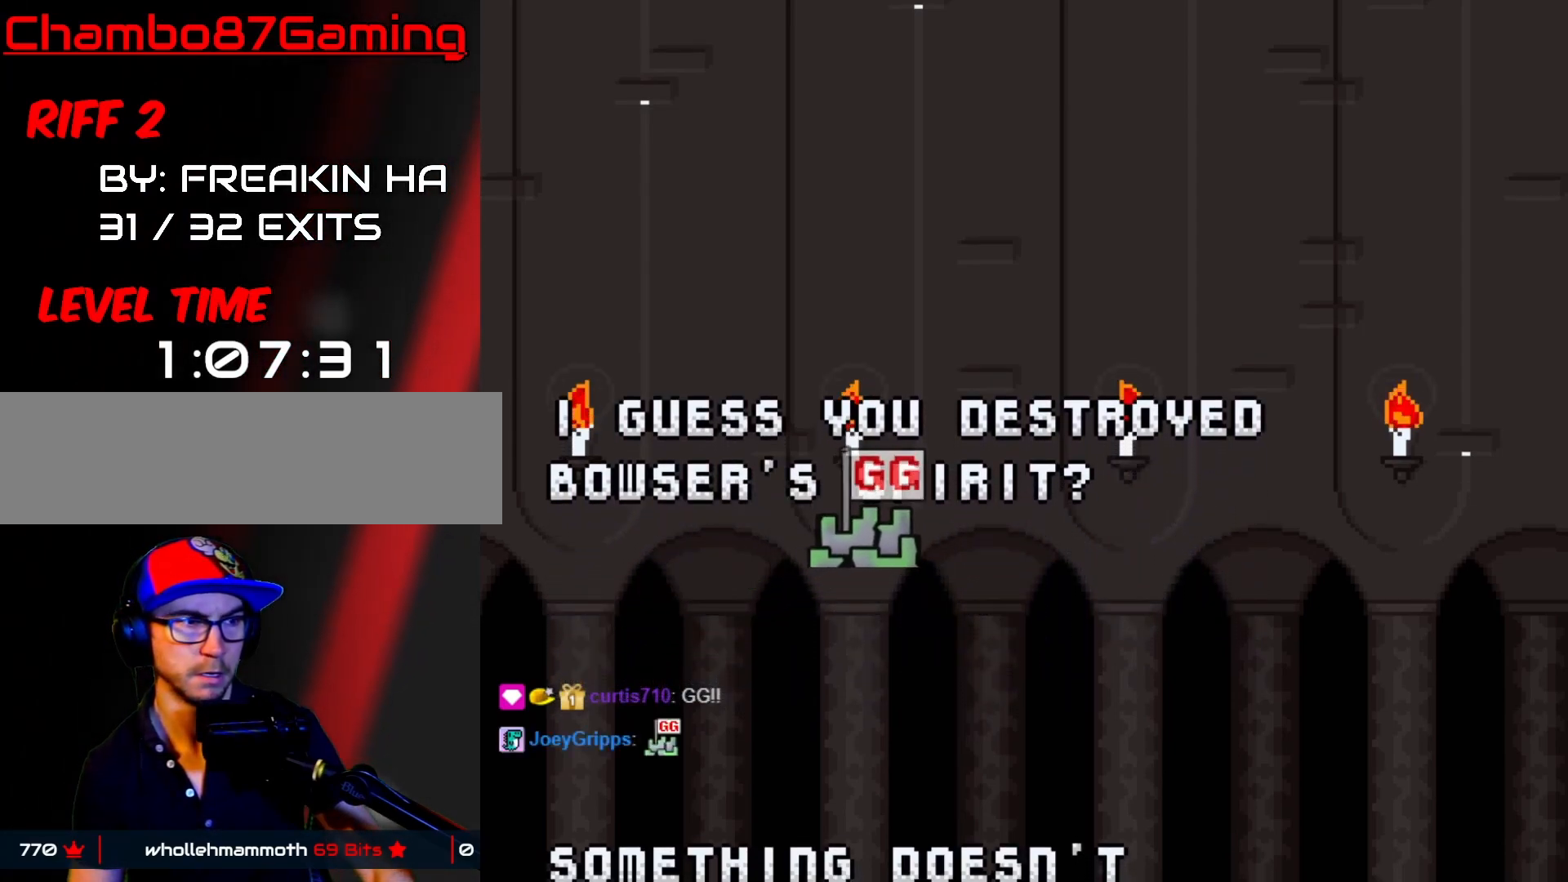
{"buttons": [], "events": [[50, "START", "up"]]}
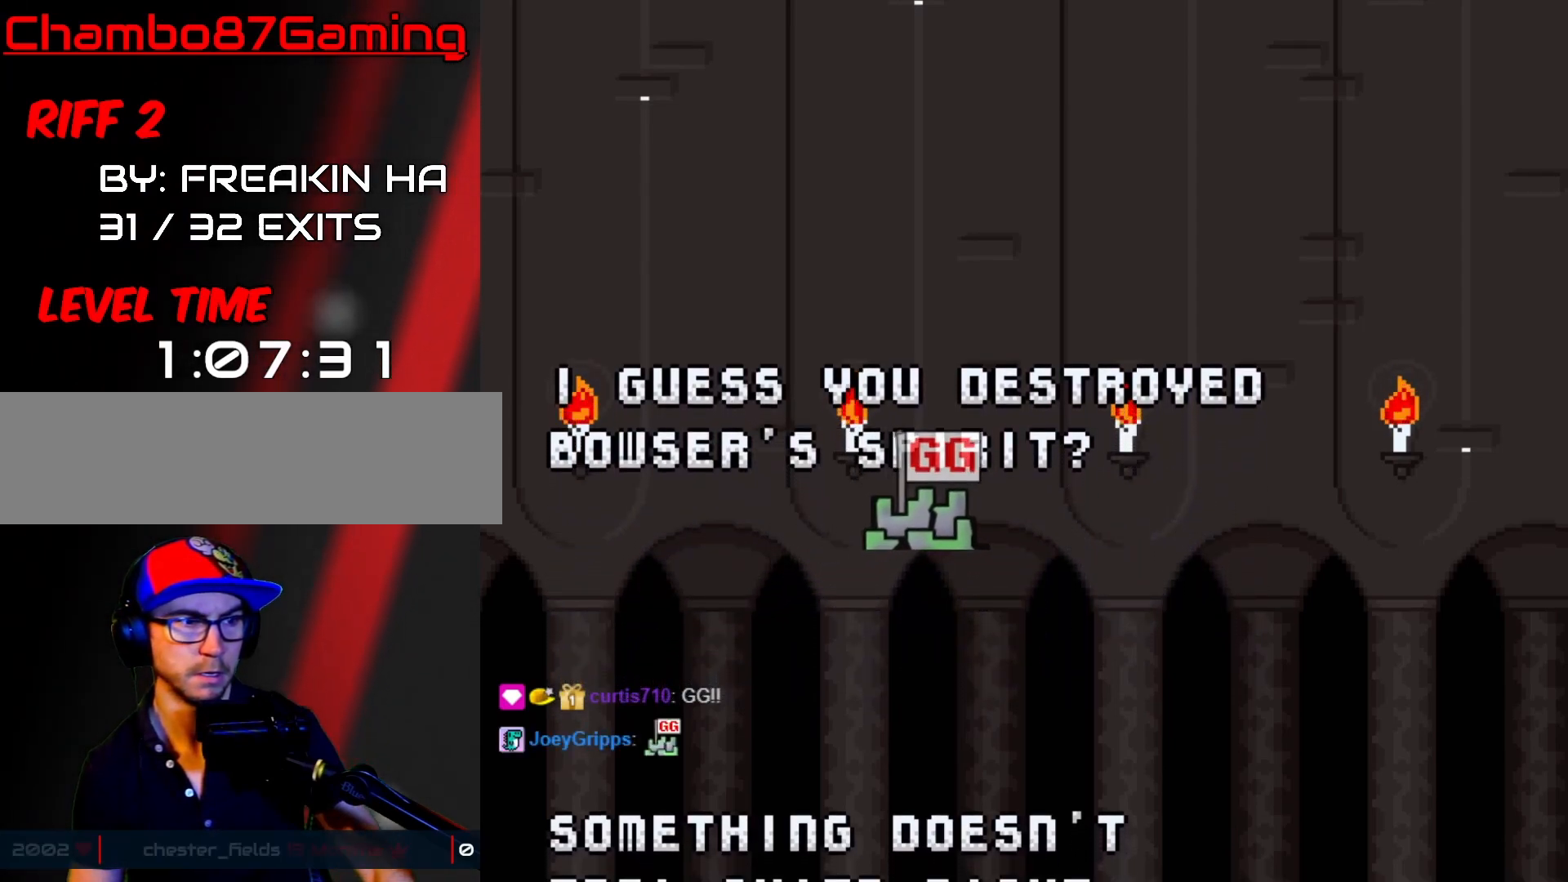
{"buttons": [], "events": []}
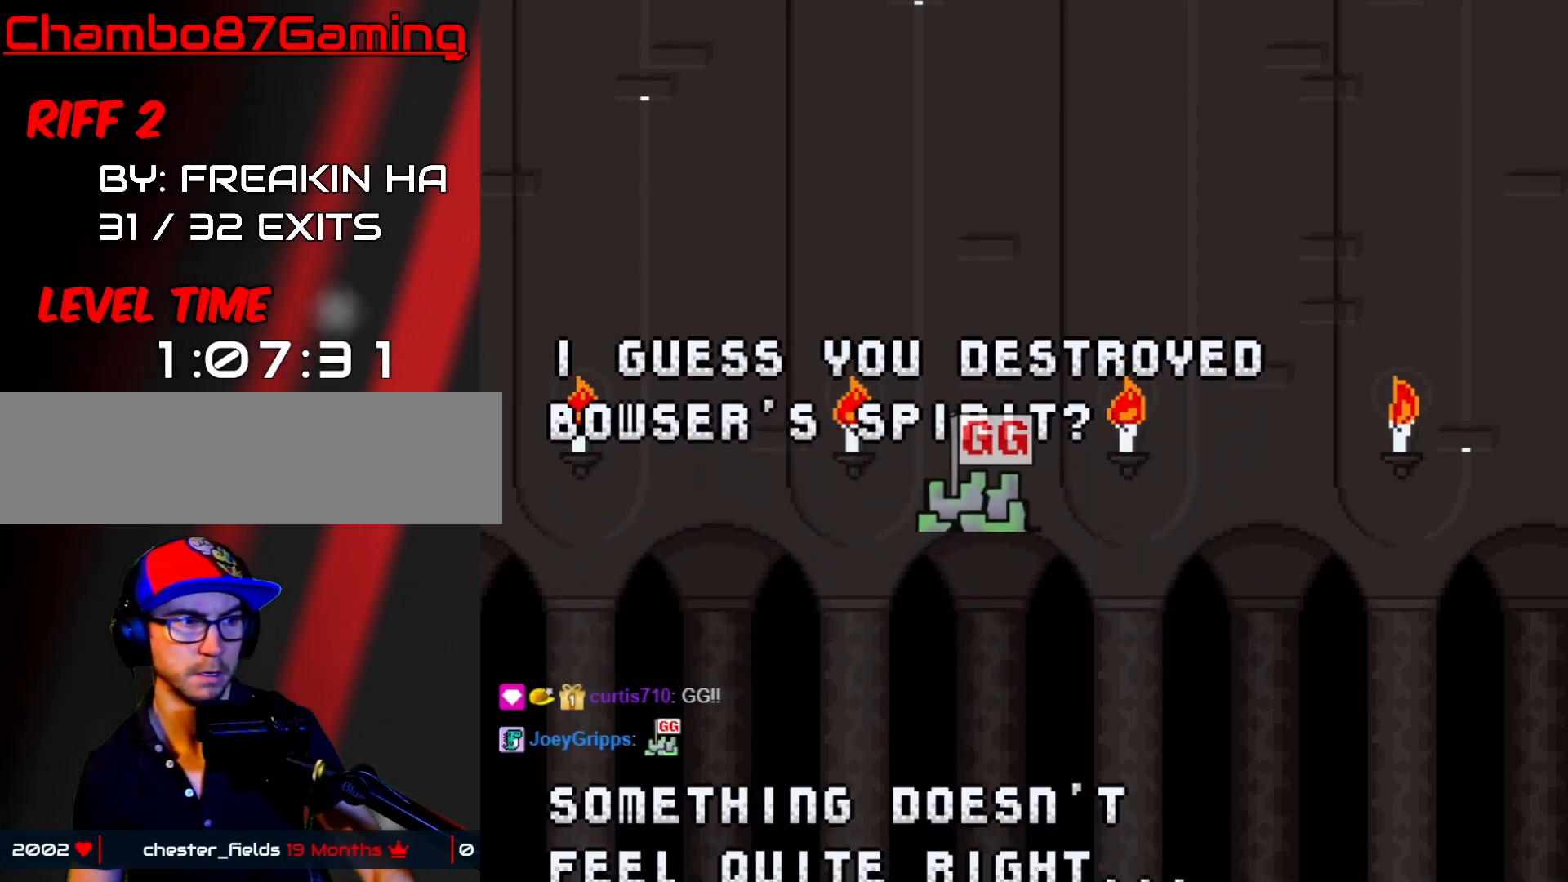
{"buttons": [], "events": []}
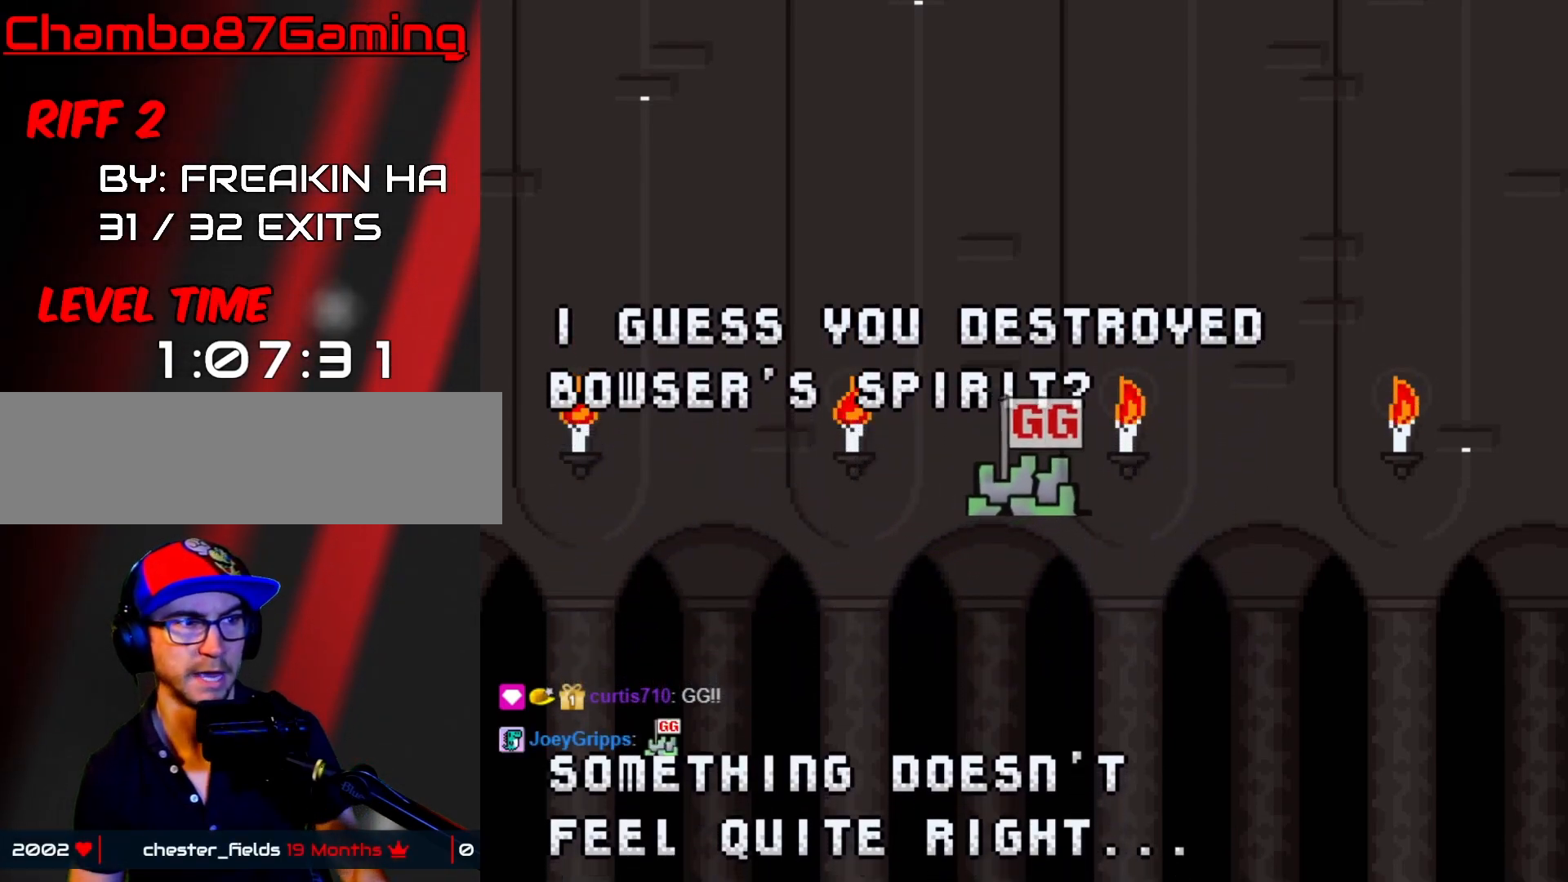
{"buttons": [], "events": []}
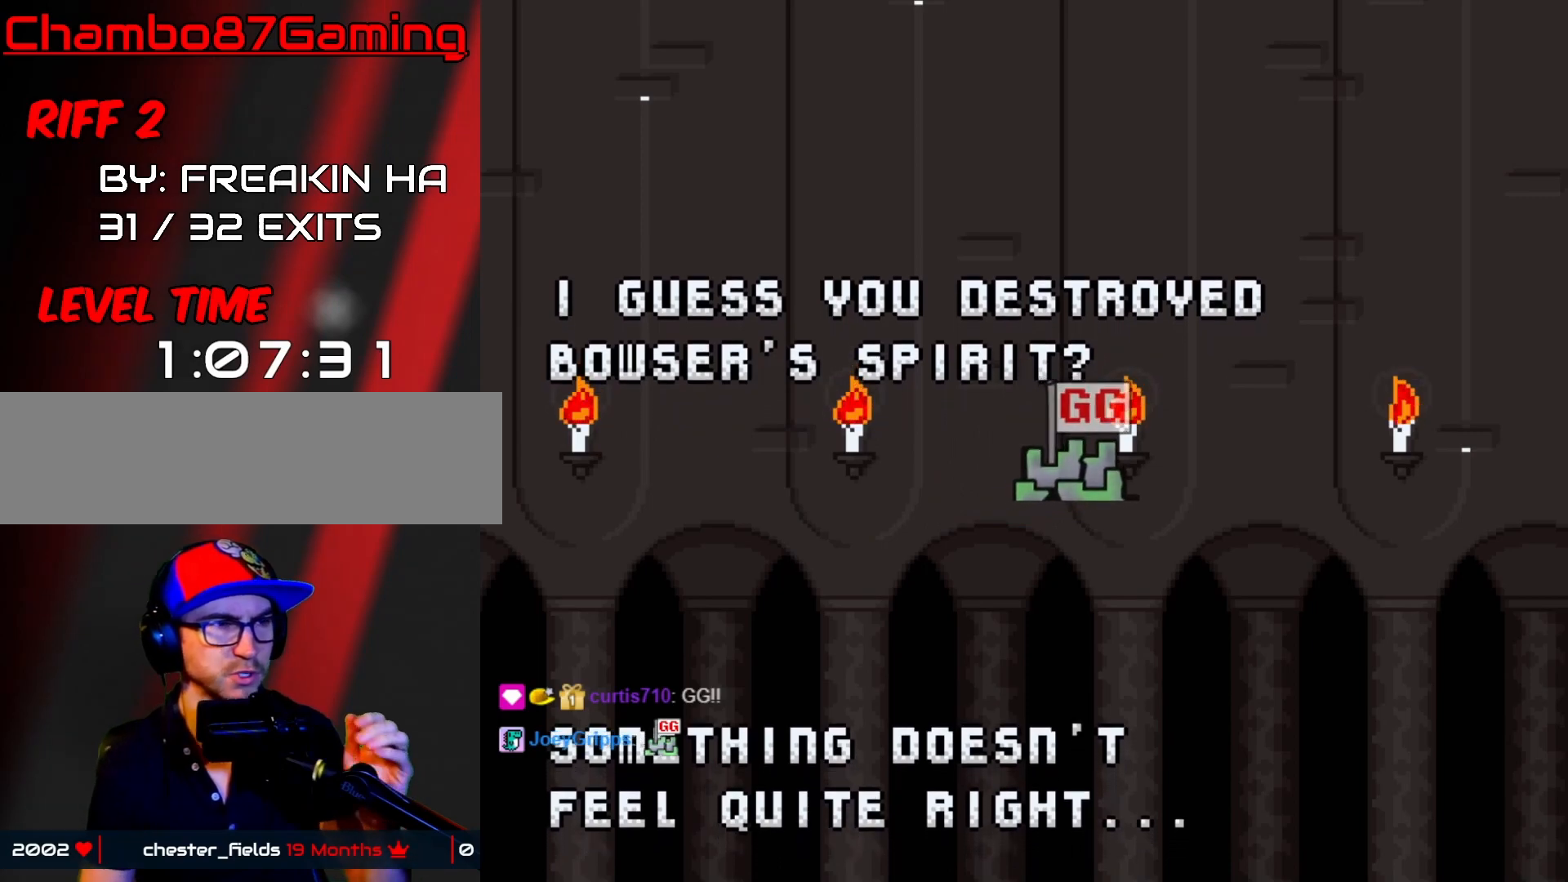
{"buttons": [], "events": []}
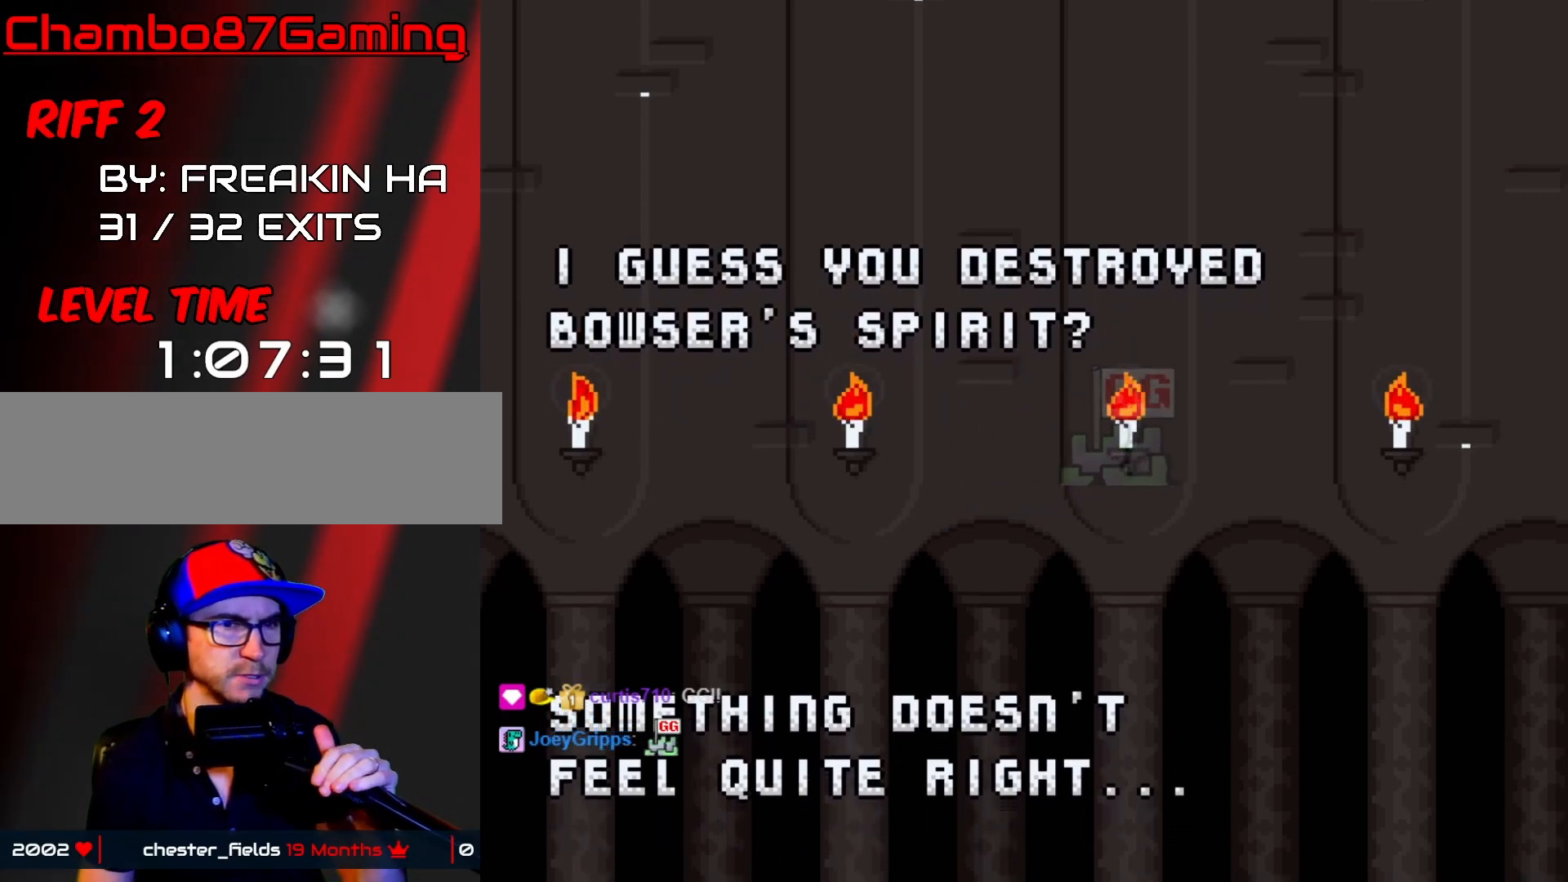
{"buttons": [], "events": []}
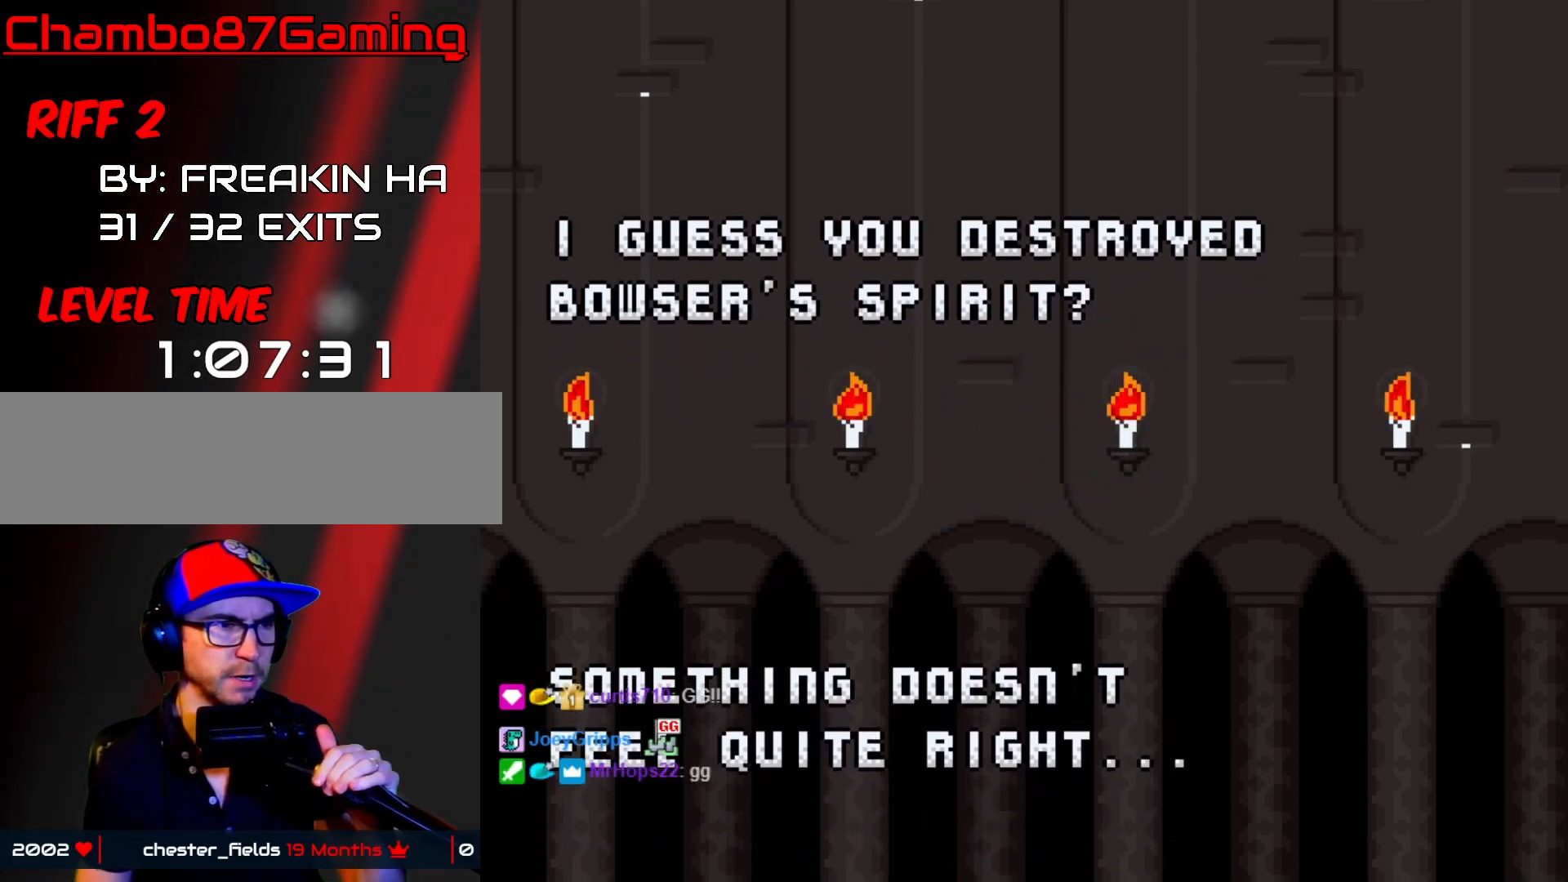
{"buttons": [], "events": []}
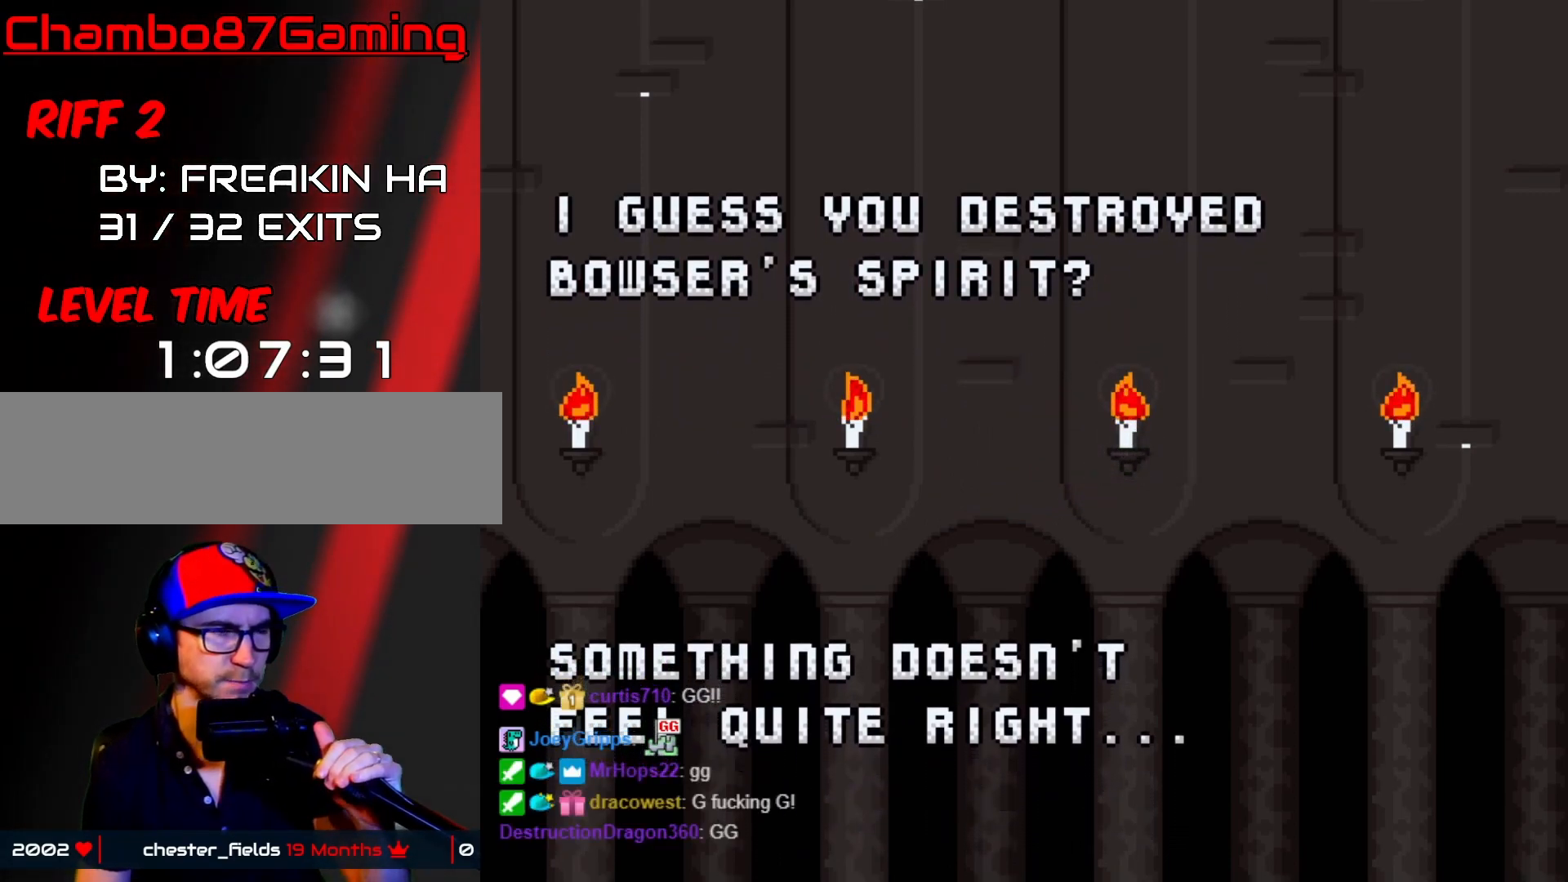
{"buttons": [], "events": []}
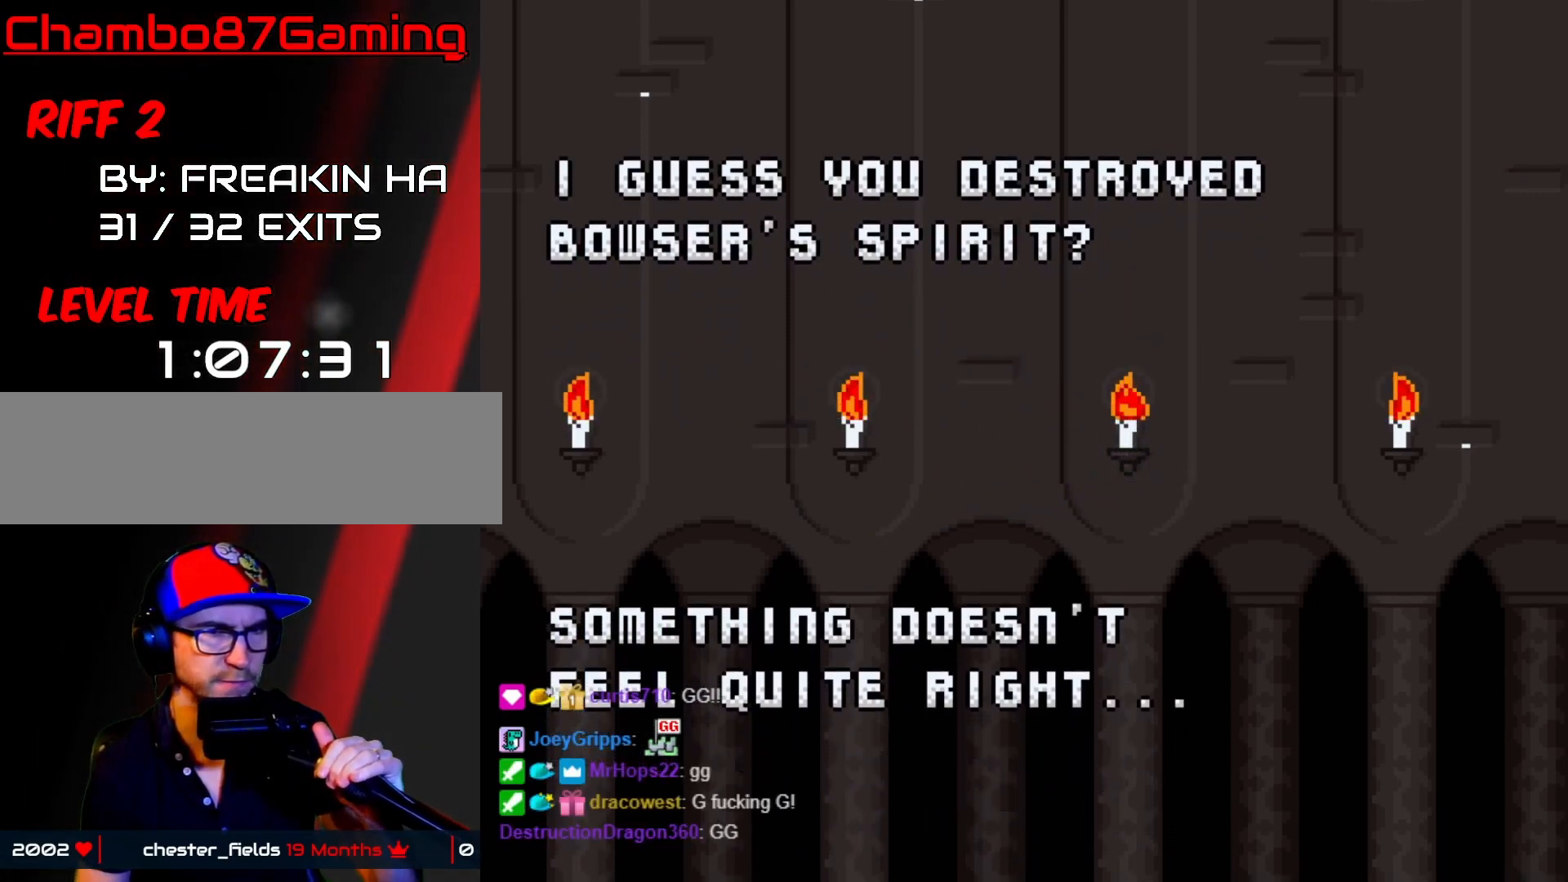
{"buttons": ["START"], "events": [[250, "START", "down"]]}
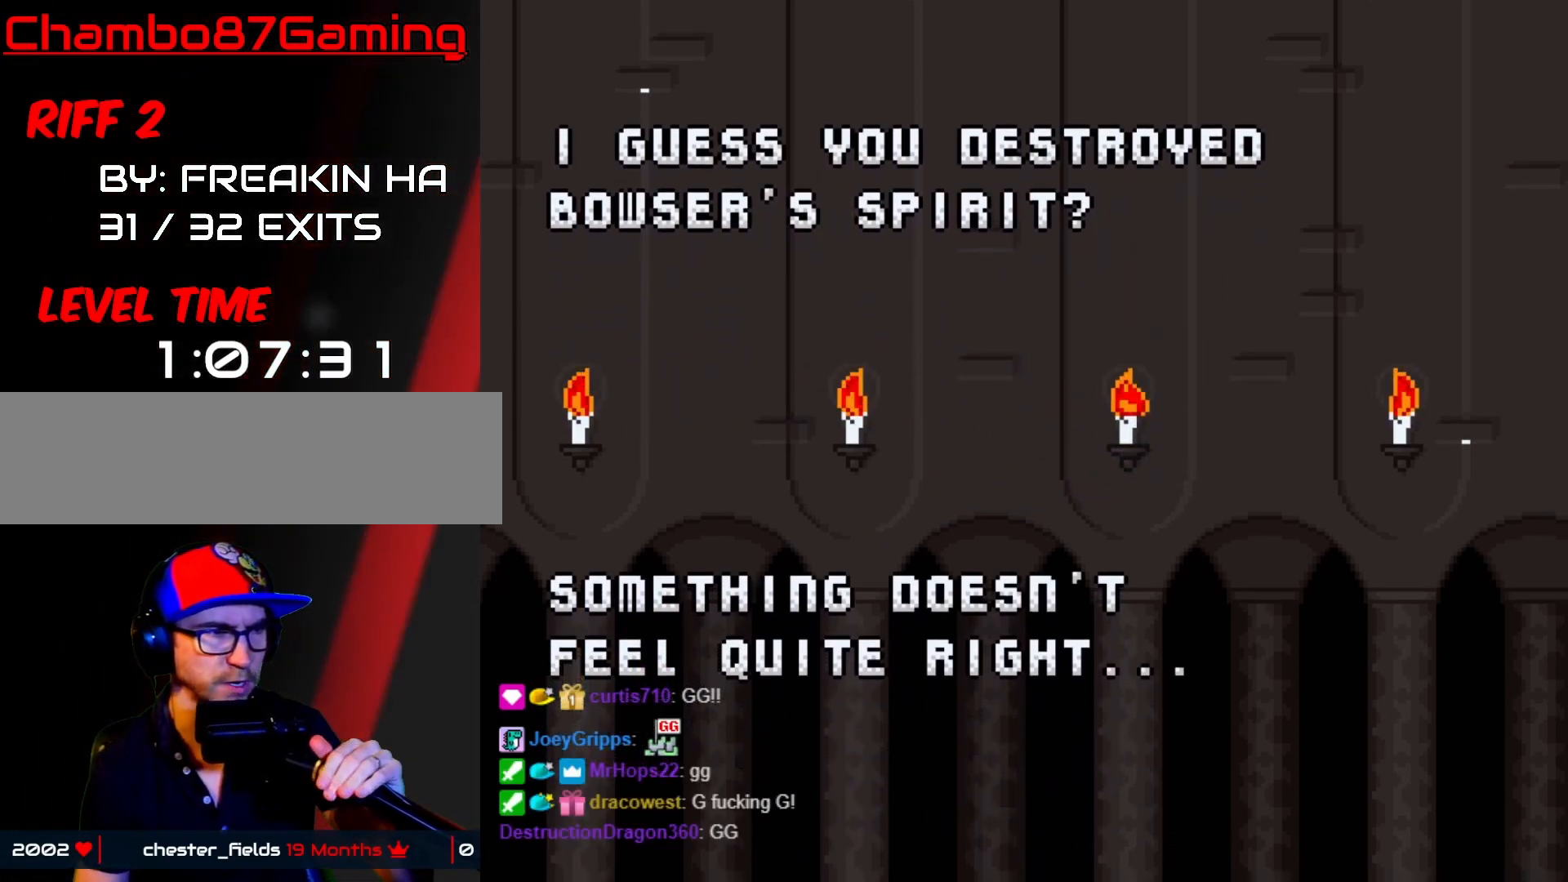
{"buttons": ["START"], "events": []}
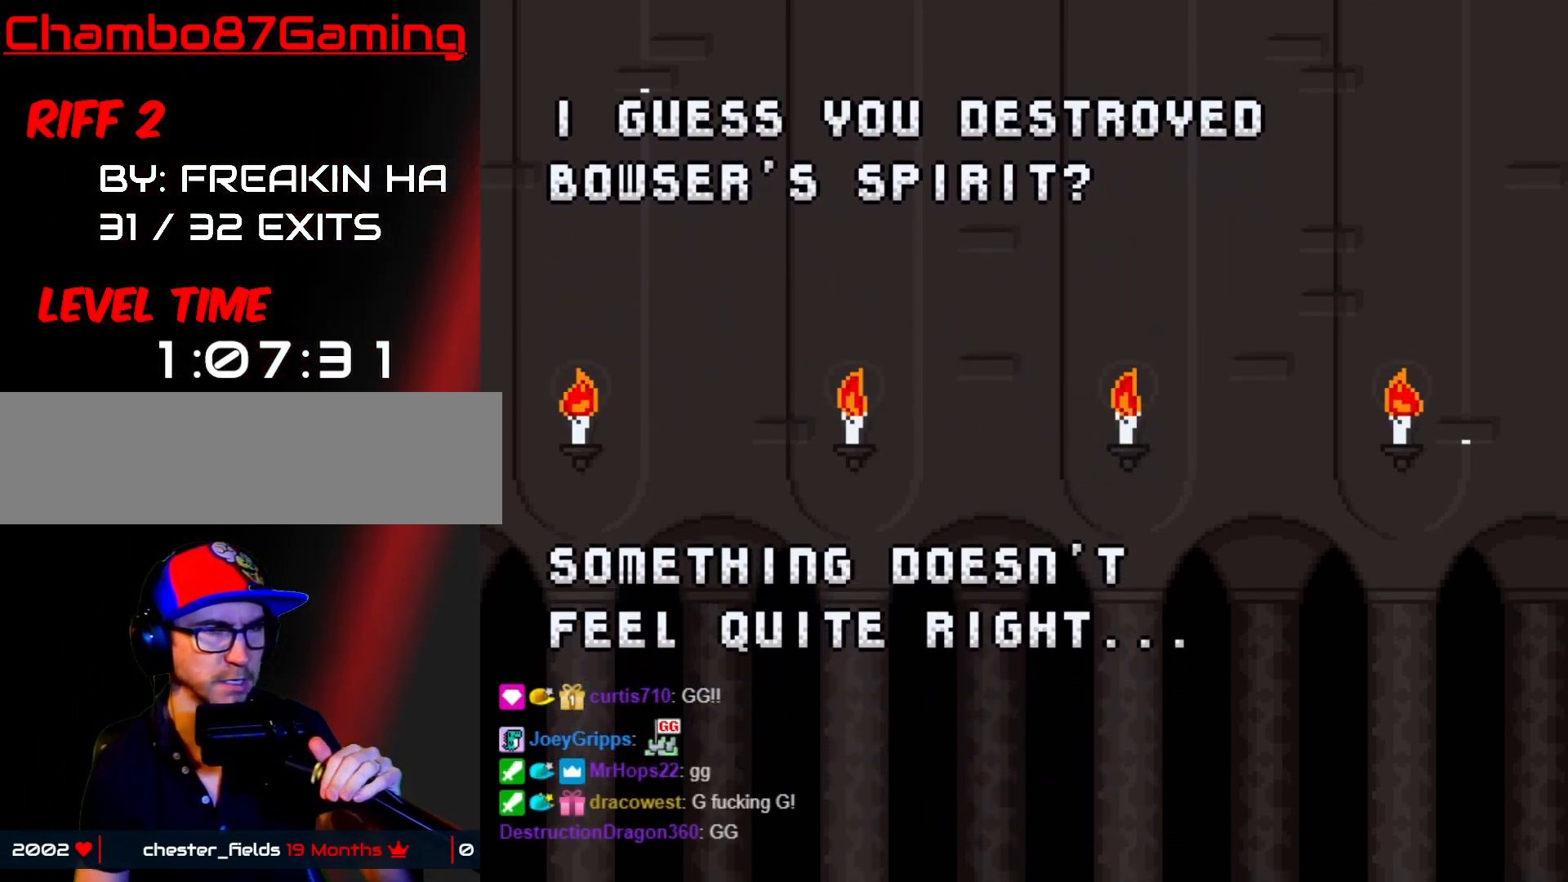
{"buttons": ["START"], "events": []}
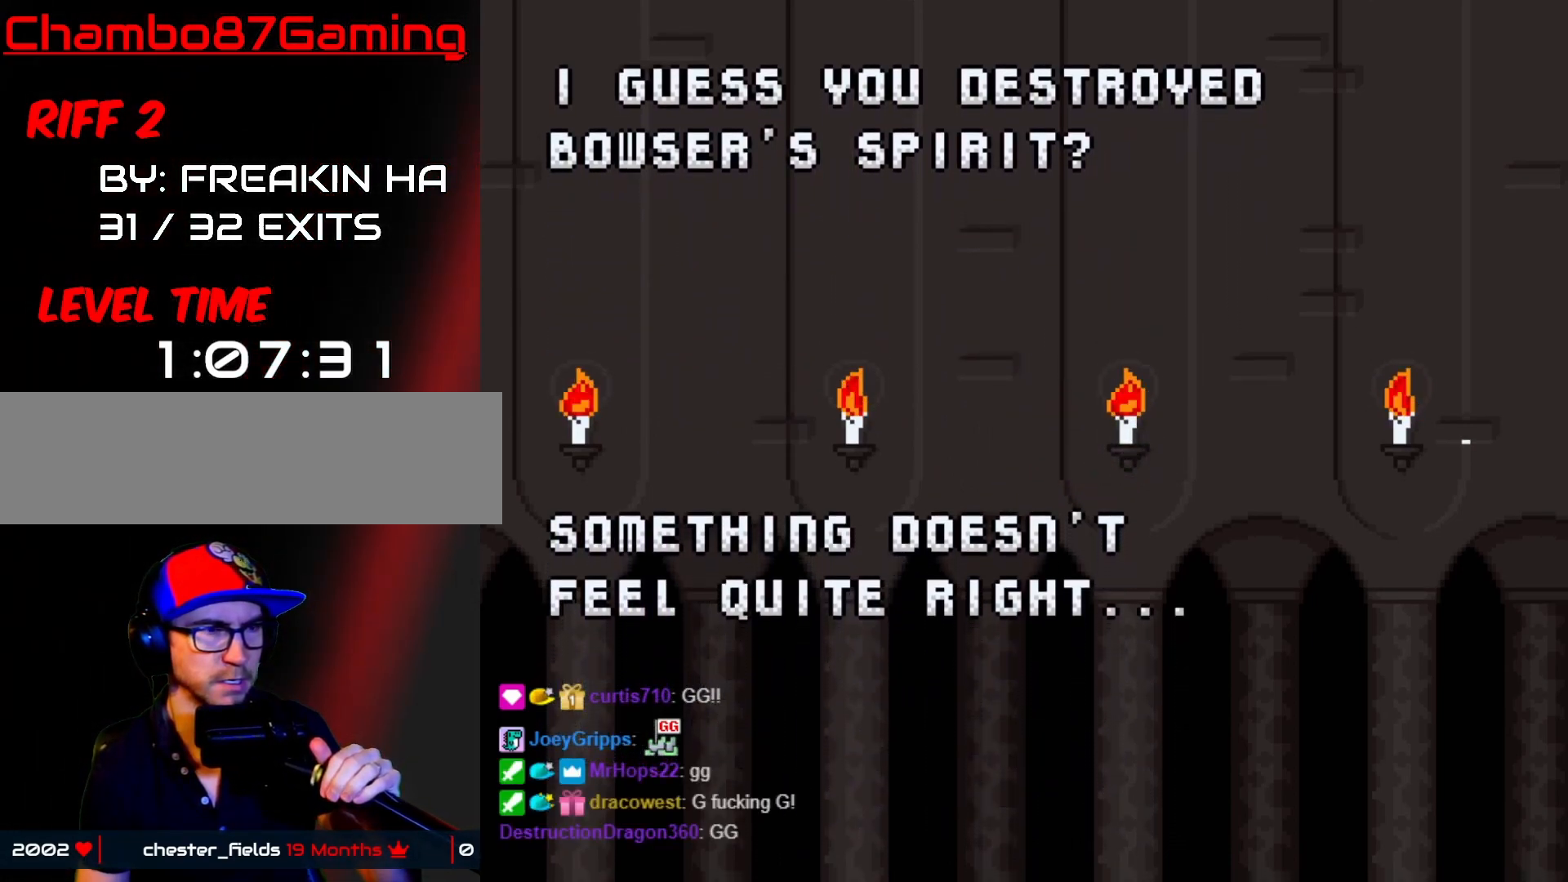
{"buttons": ["START"], "events": []}
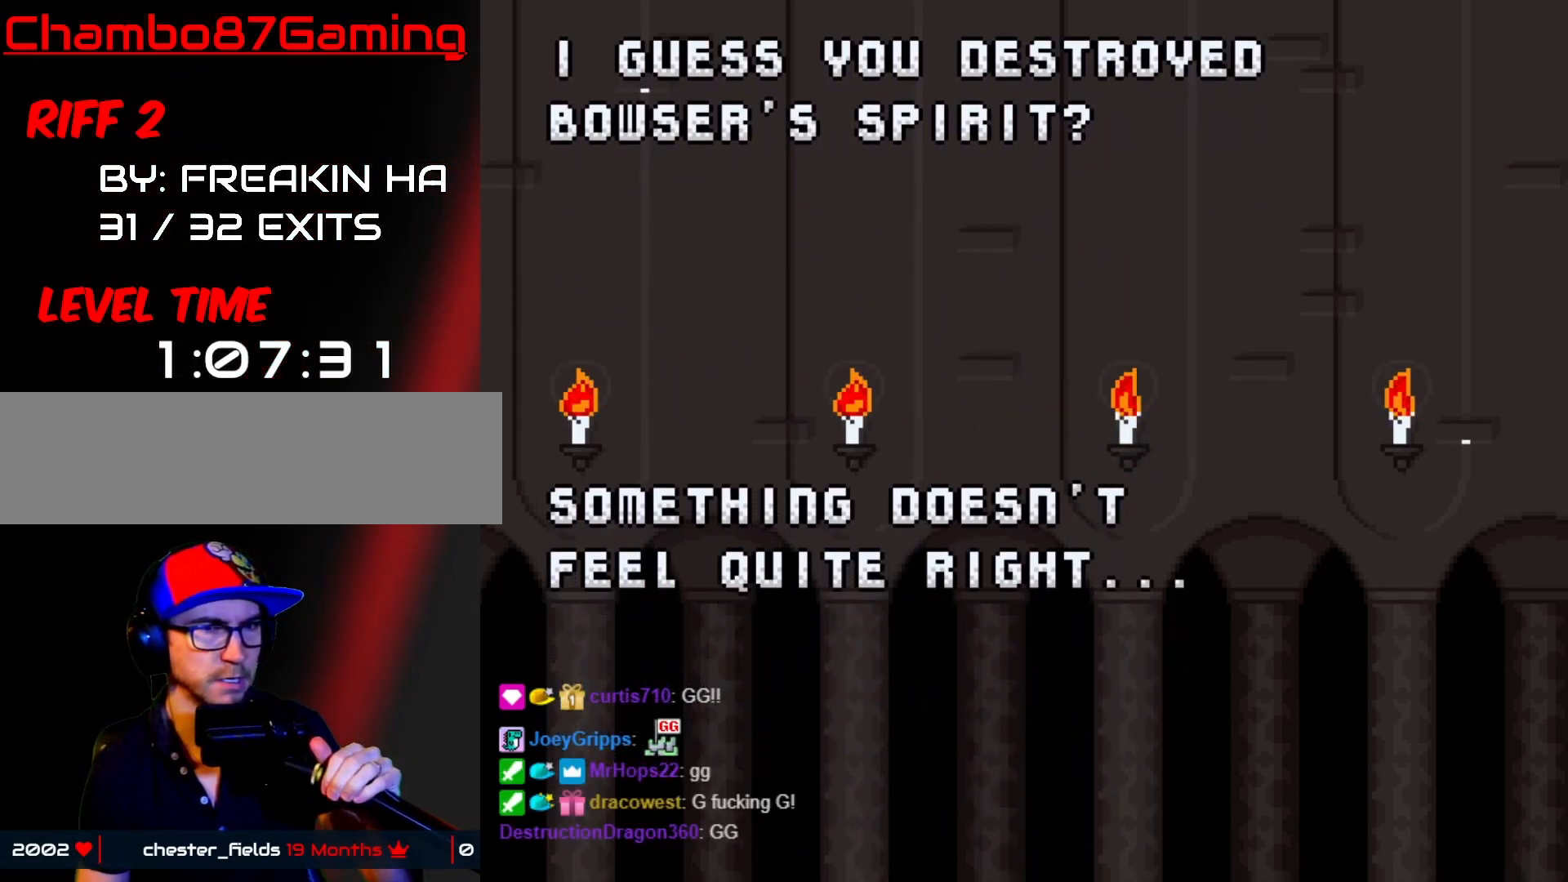
{"buttons": ["START"], "events": []}
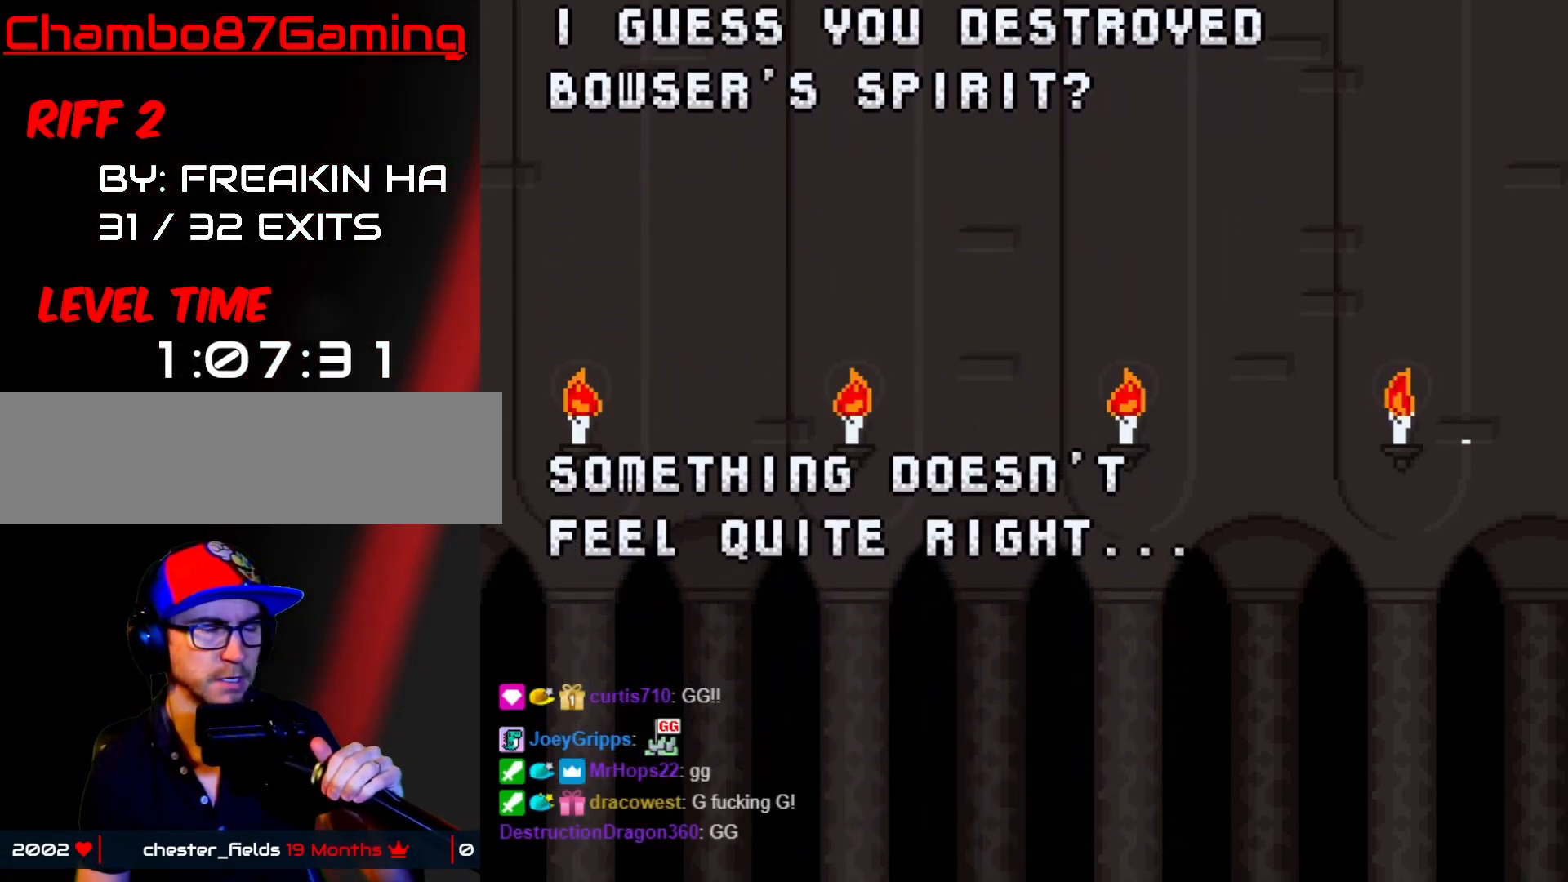
{"buttons": [], "events": [[500, "START", "up"]]}
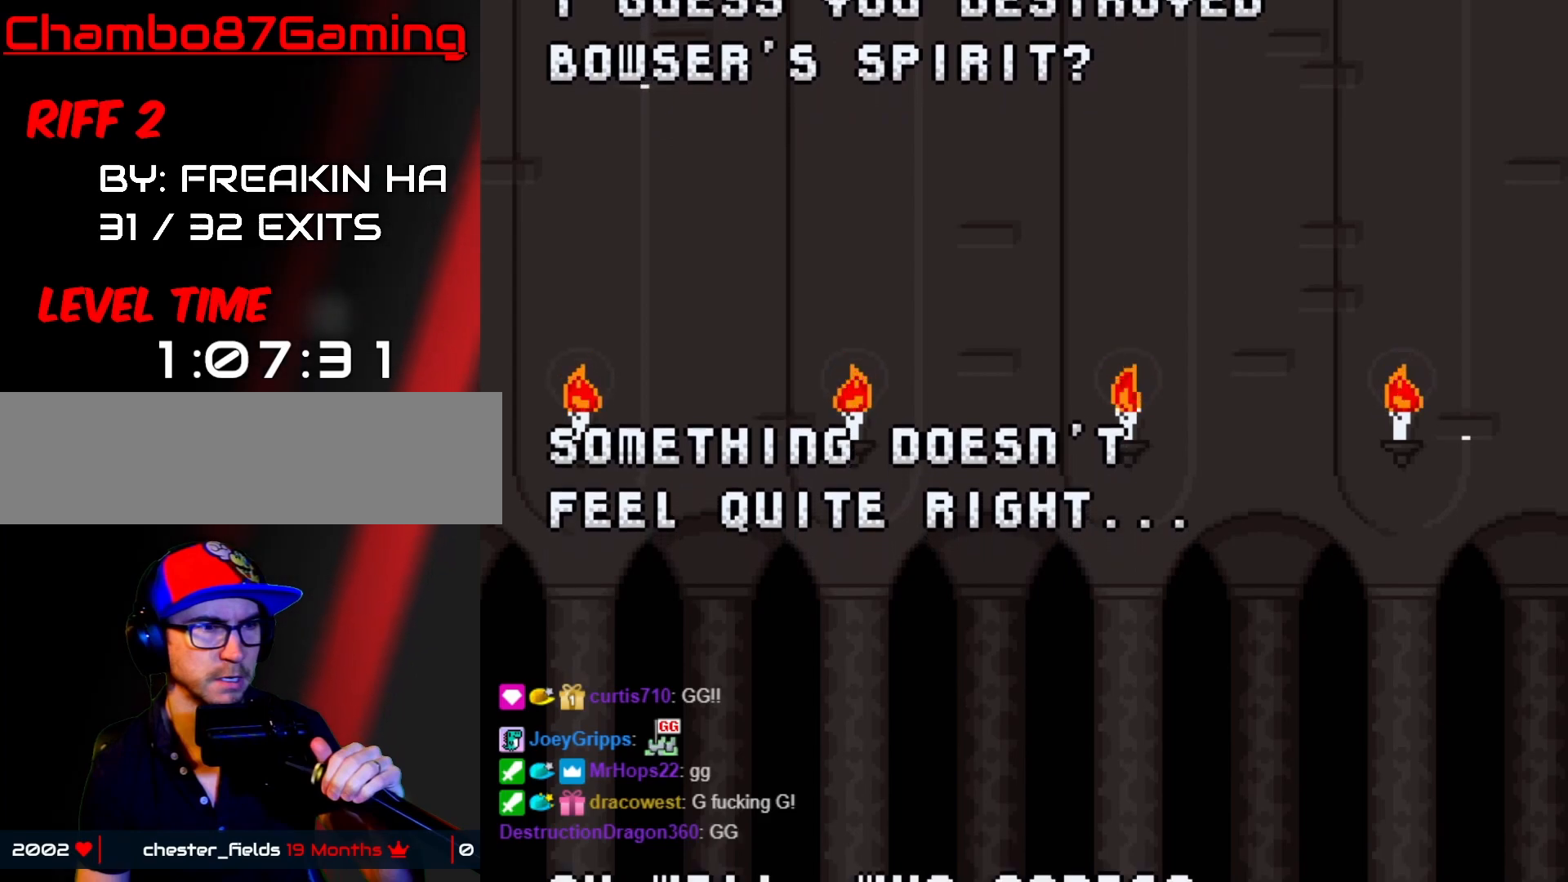
{"buttons": [], "events": []}
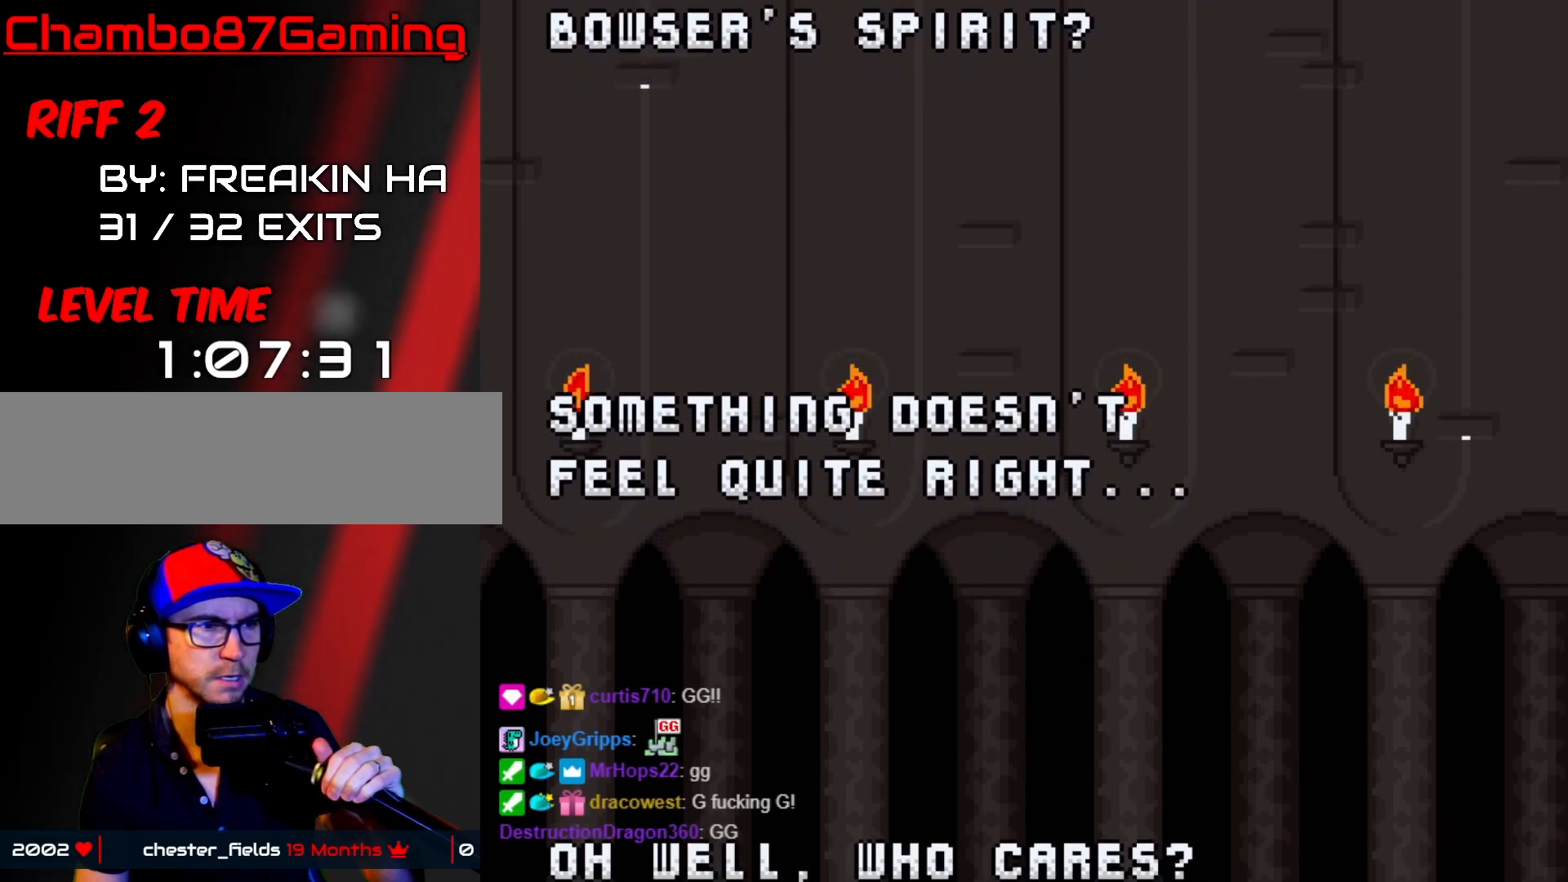
{"buttons": [], "events": []}
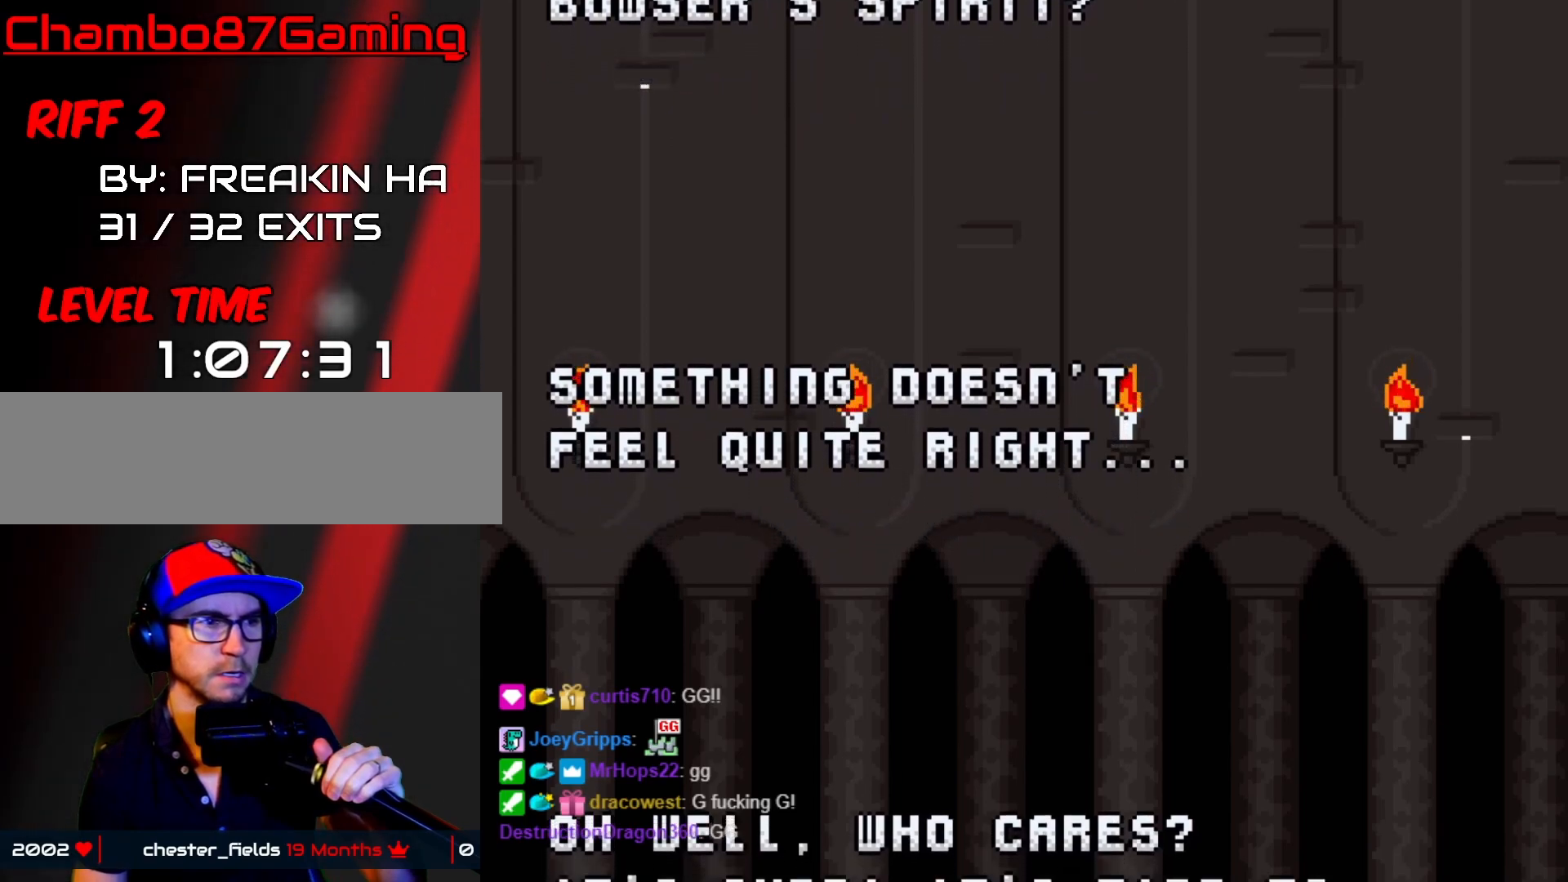
{"buttons": [], "events": []}
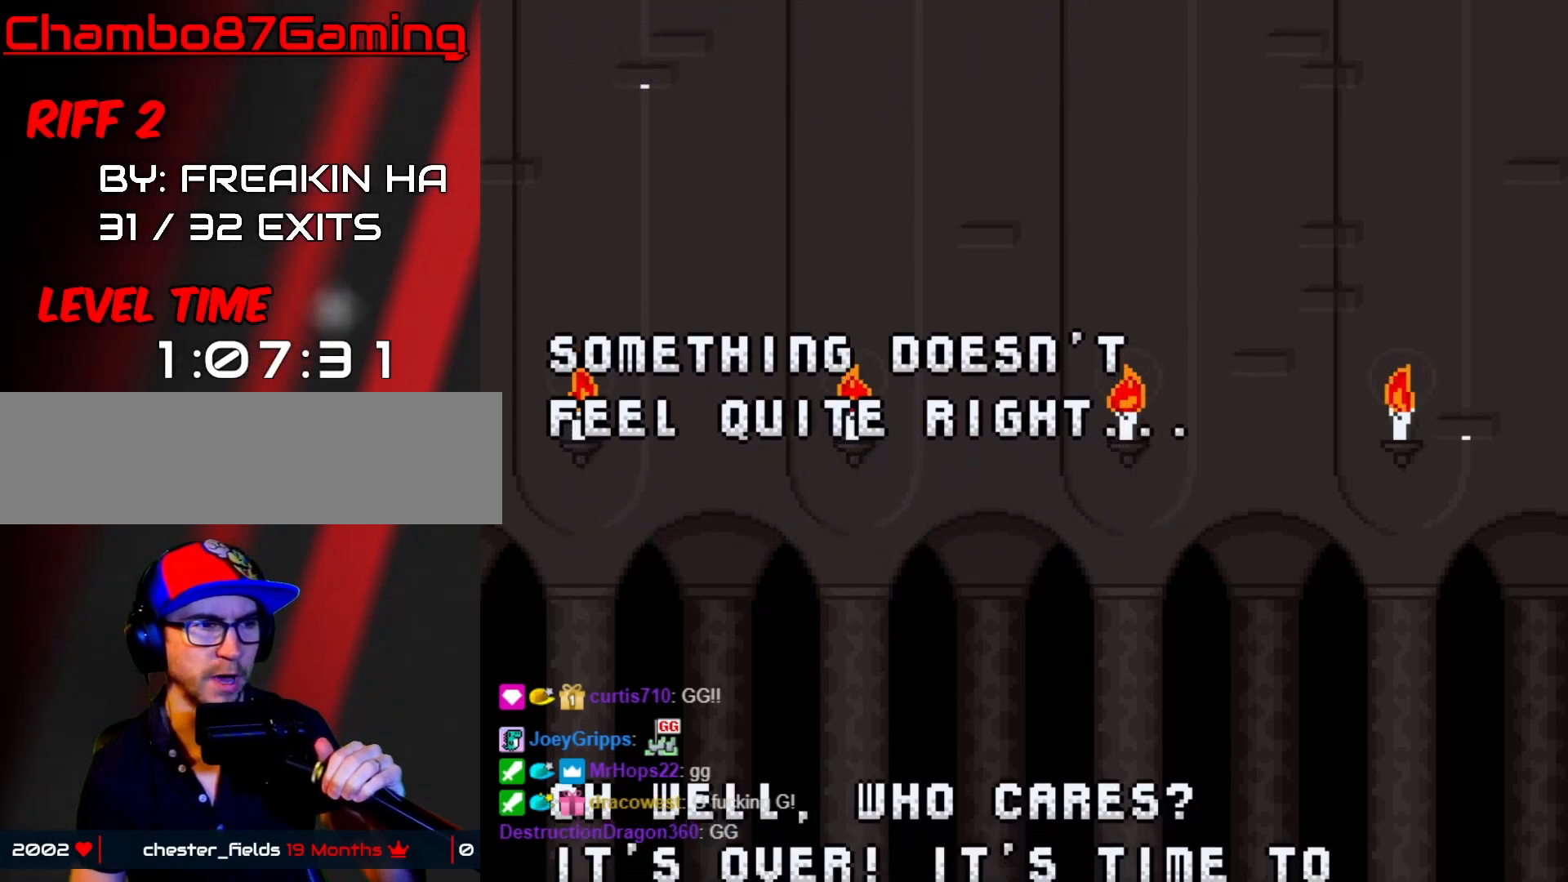
{"buttons": [], "events": []}
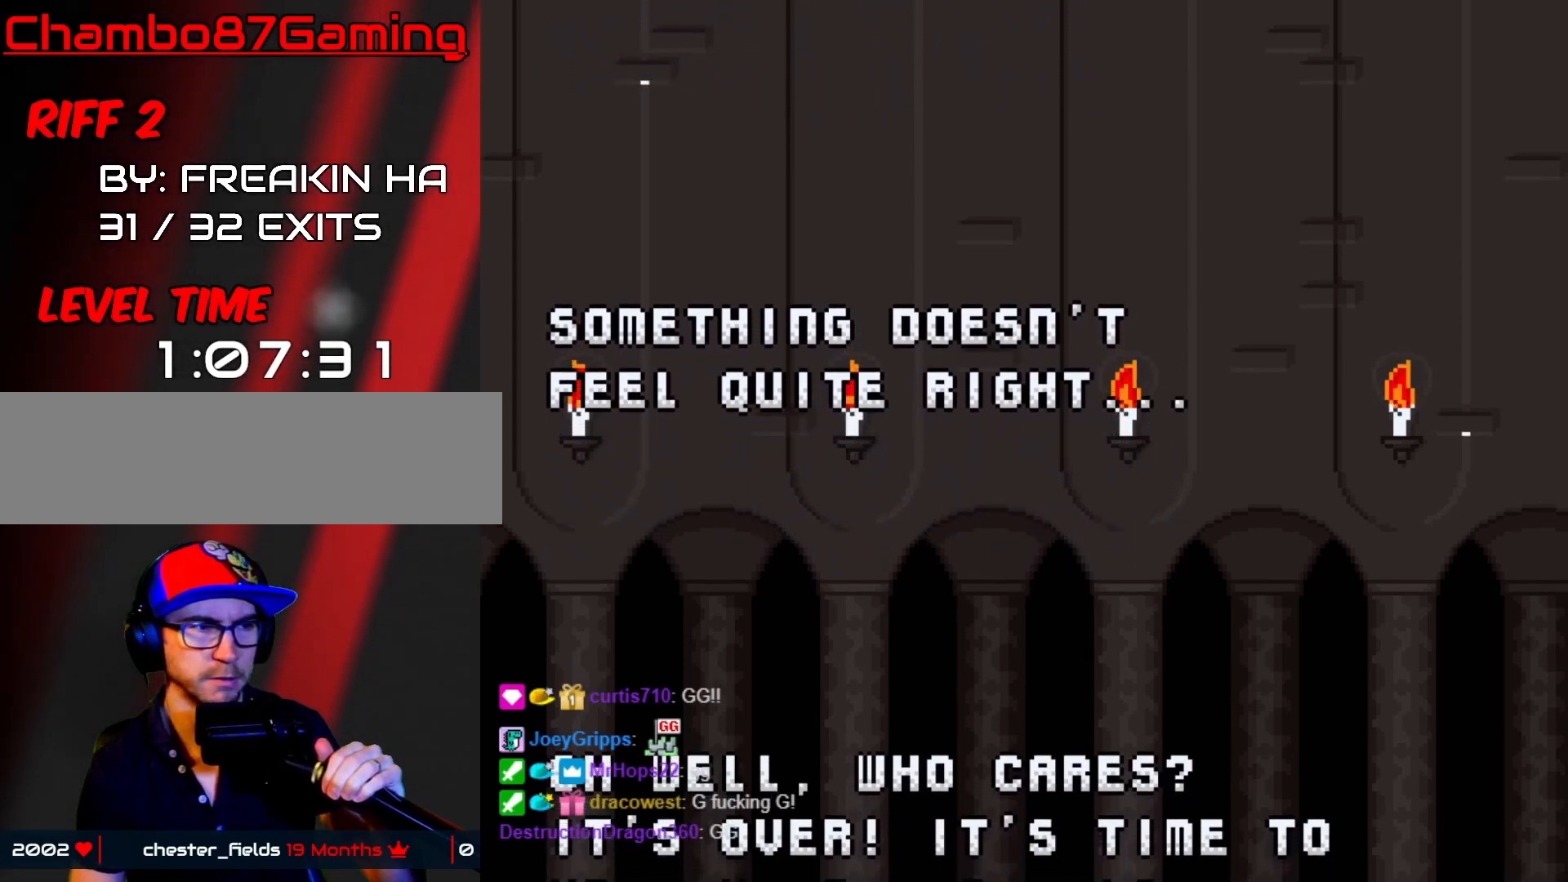
{"buttons": [], "events": []}
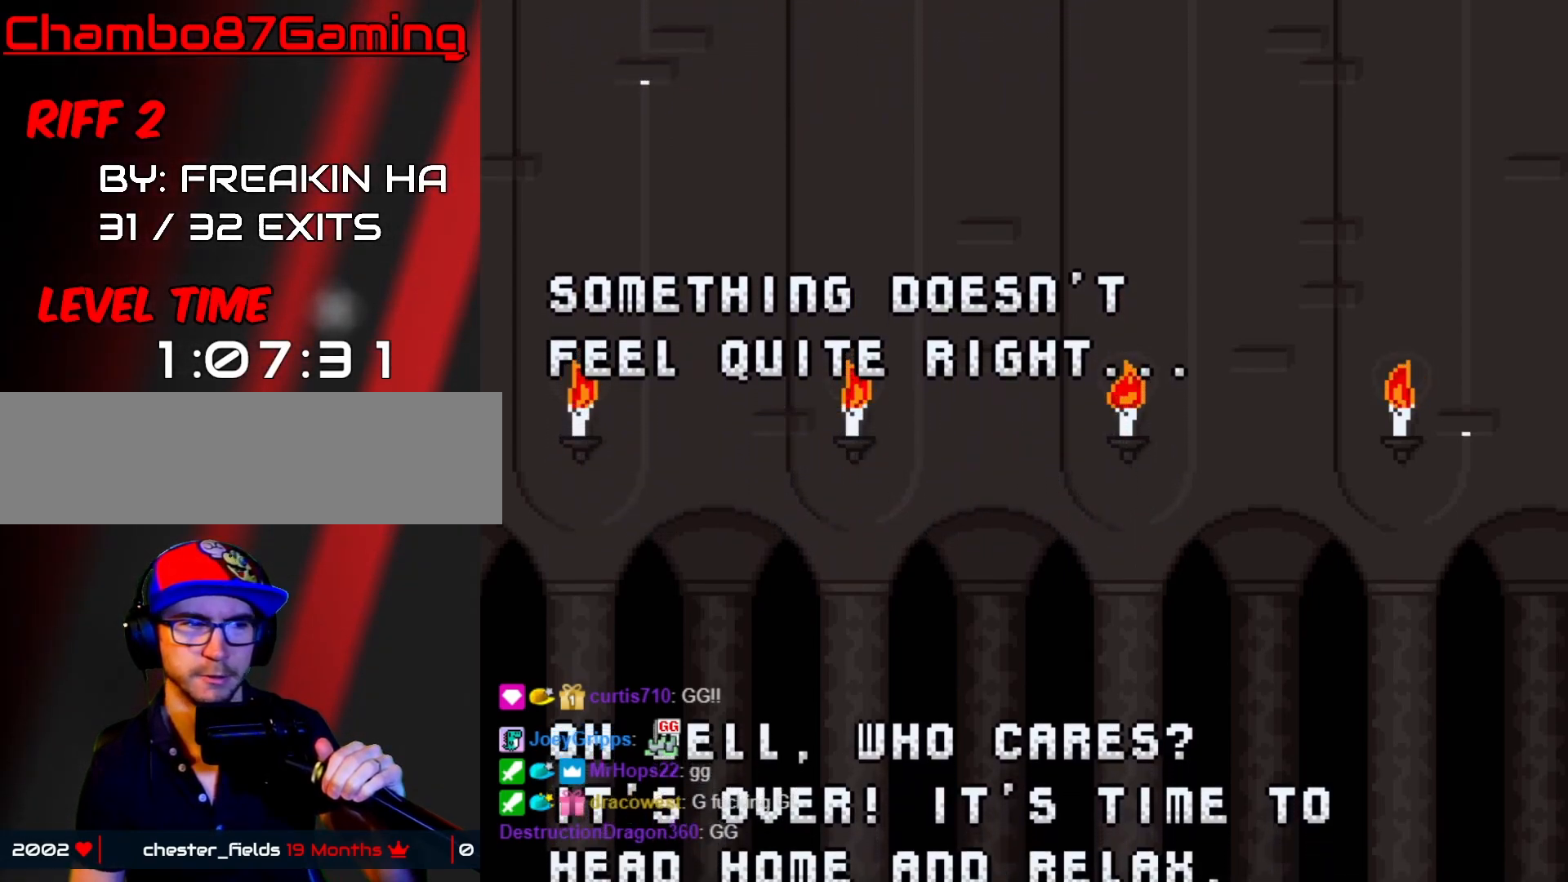
{"buttons": [], "events": []}
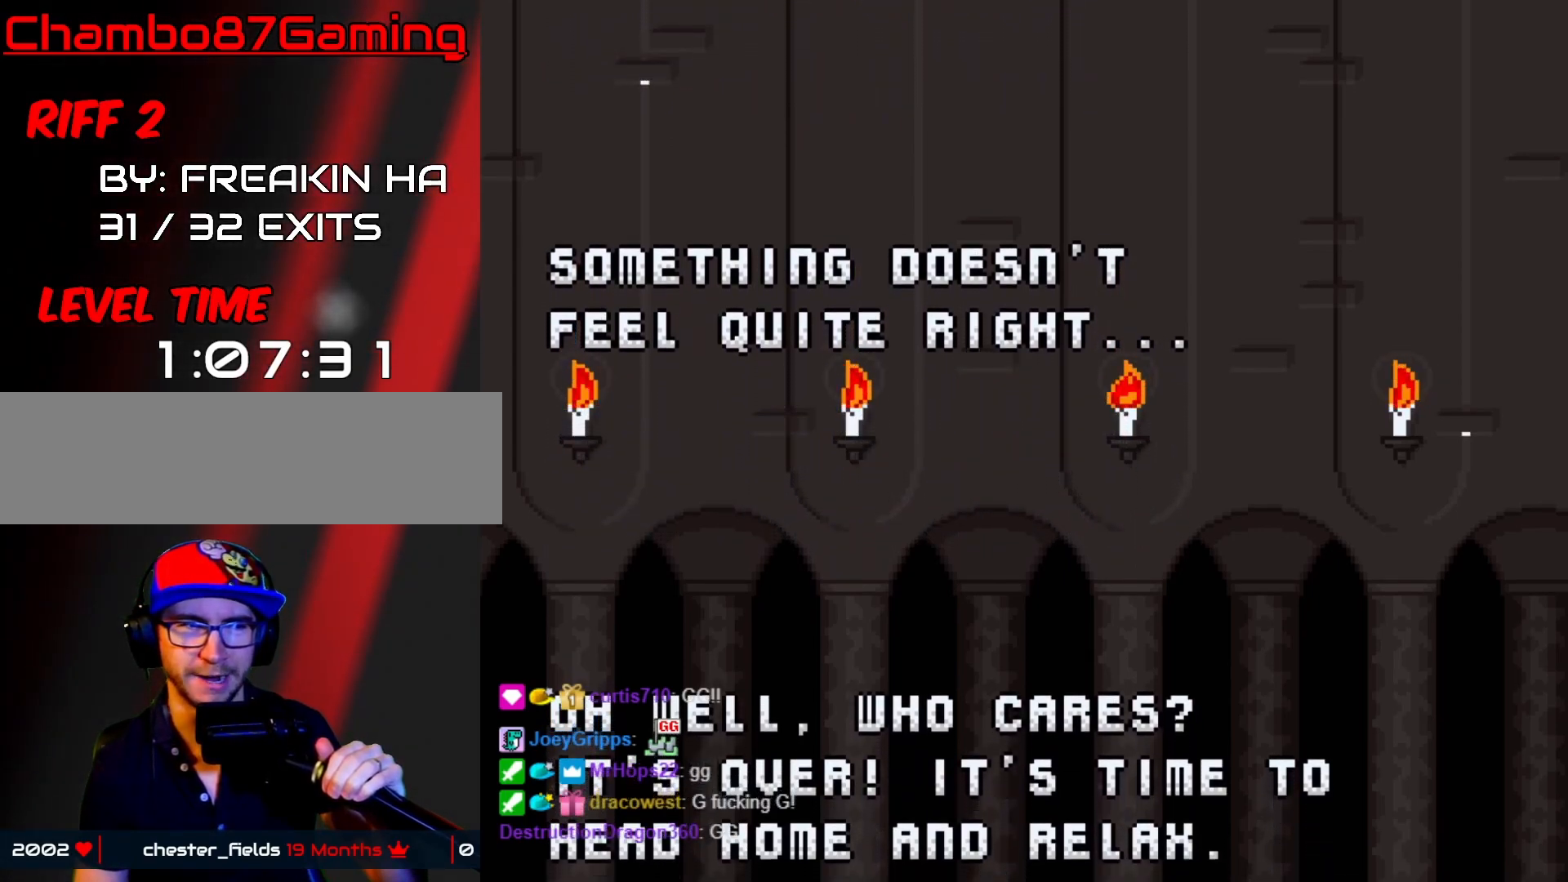
{"buttons": [], "events": []}
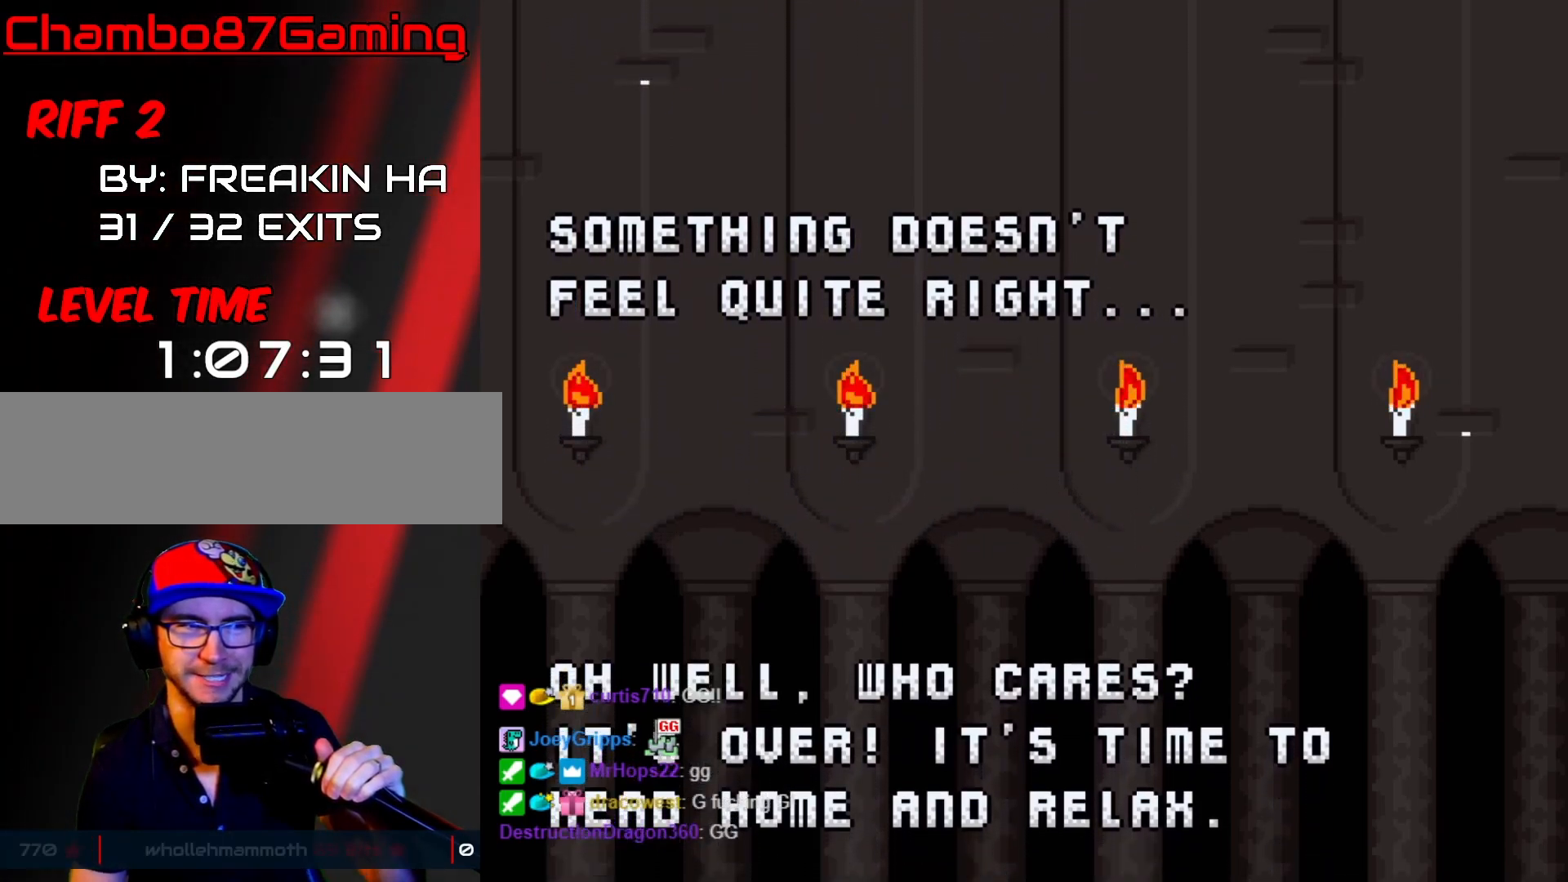
{"buttons": [], "events": []}
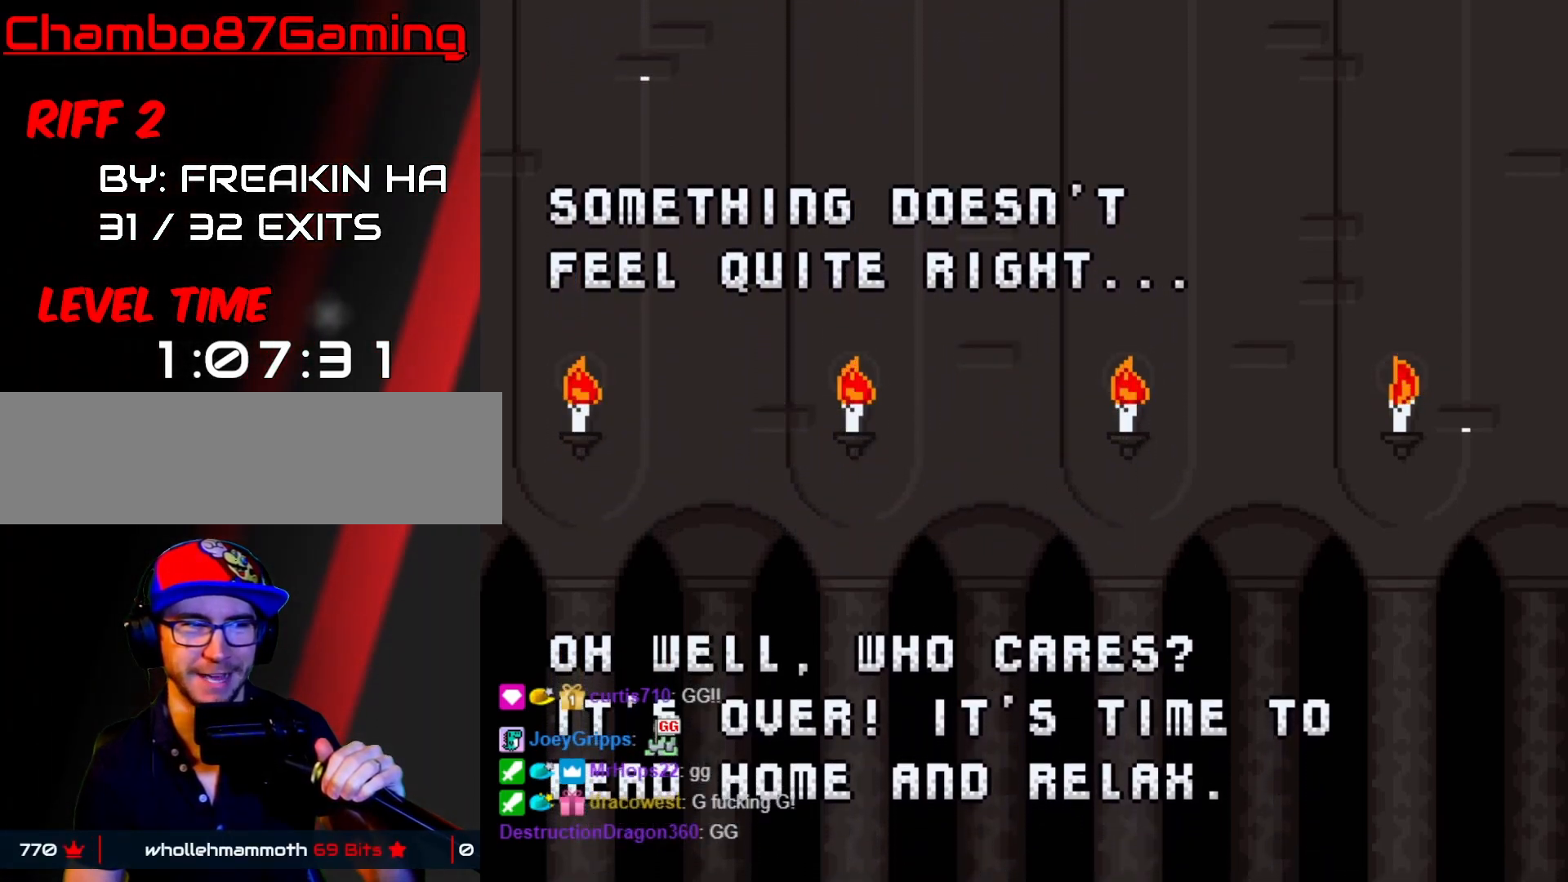
{"buttons": ["START"], "events": [[217, "START", "down"]]}
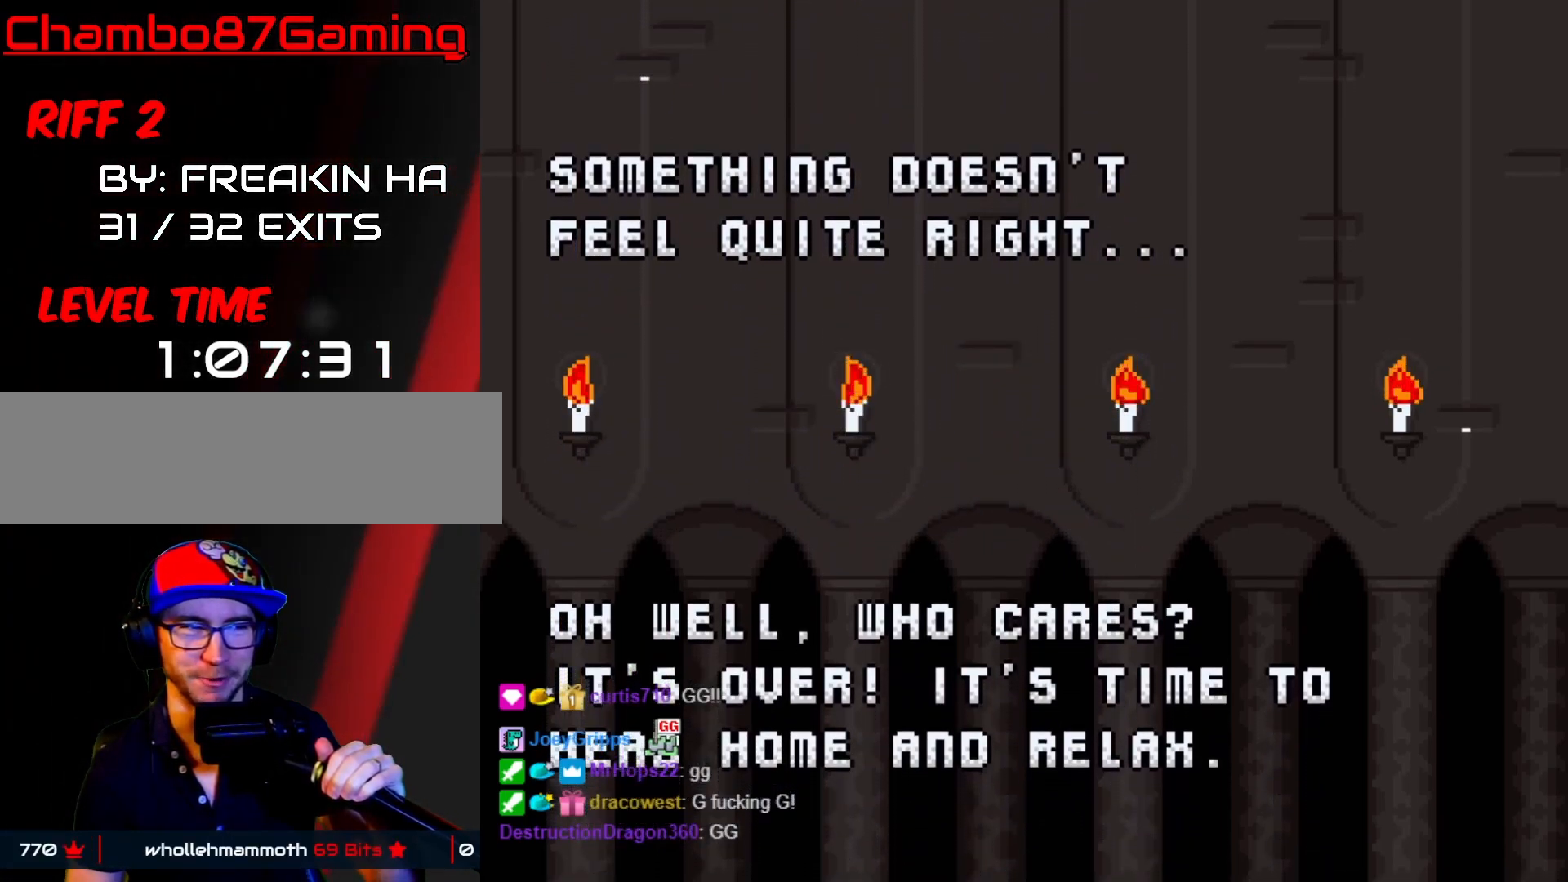
{"buttons": ["START"], "events": []}